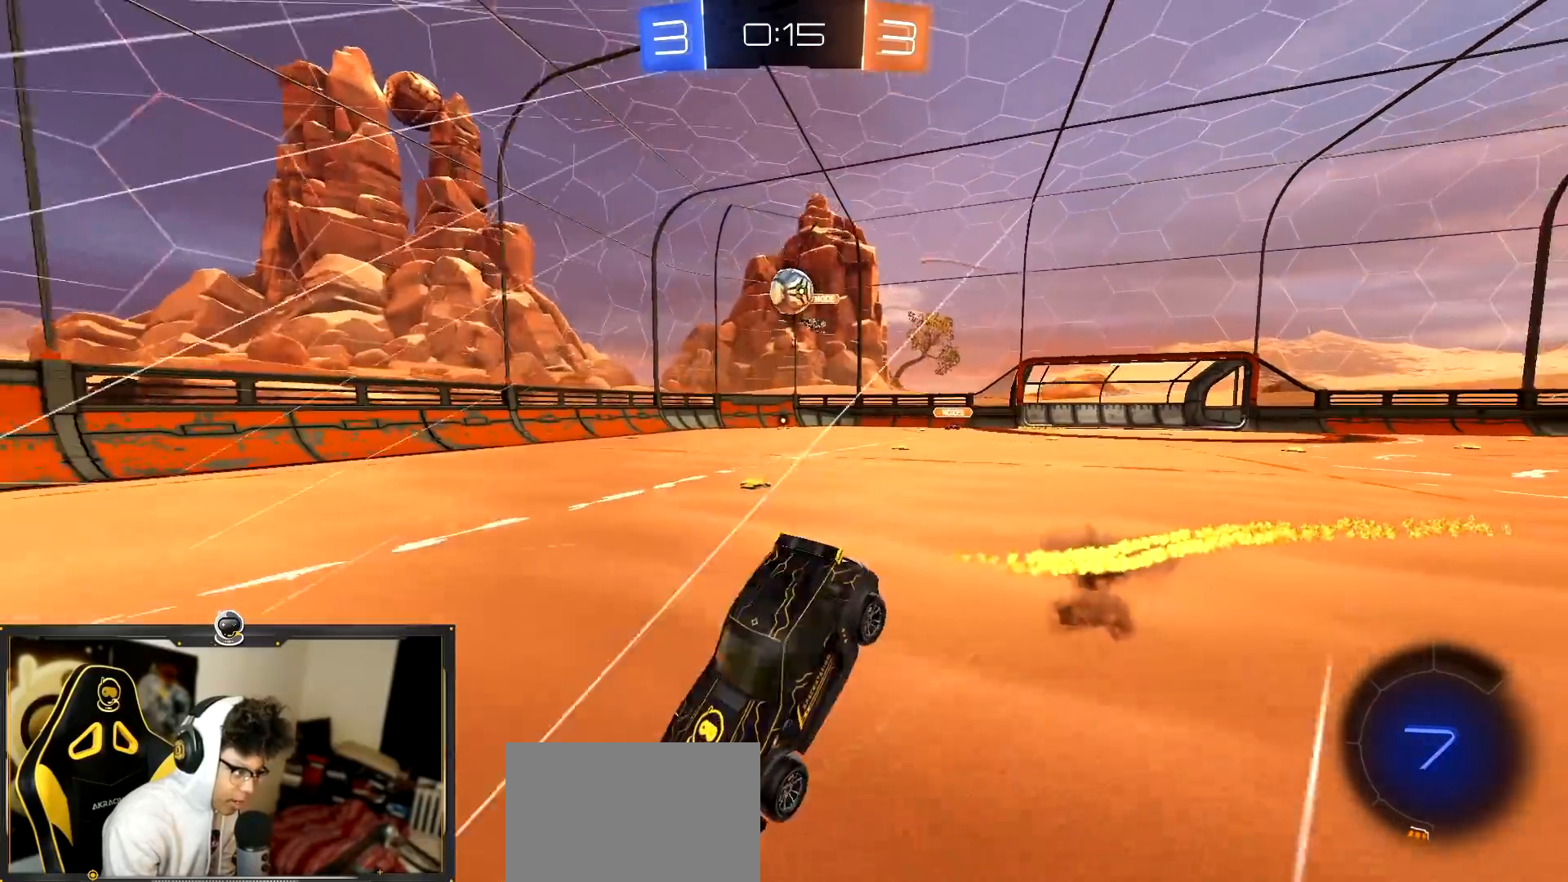
Gameplay with a controller (PlayStation layout); each line is a JSON object with the inputs held at the frame after it. "events" lists button and stick changes between this image and that frame as [ms after this image, input, new state], when the widget could be followed in between. Not read: R3 right_stick.
{"buttons": ["R2"], "left_stick": "center", "events": [[16, "CROSS", "up"], [183, "left_stick", "center"]]}
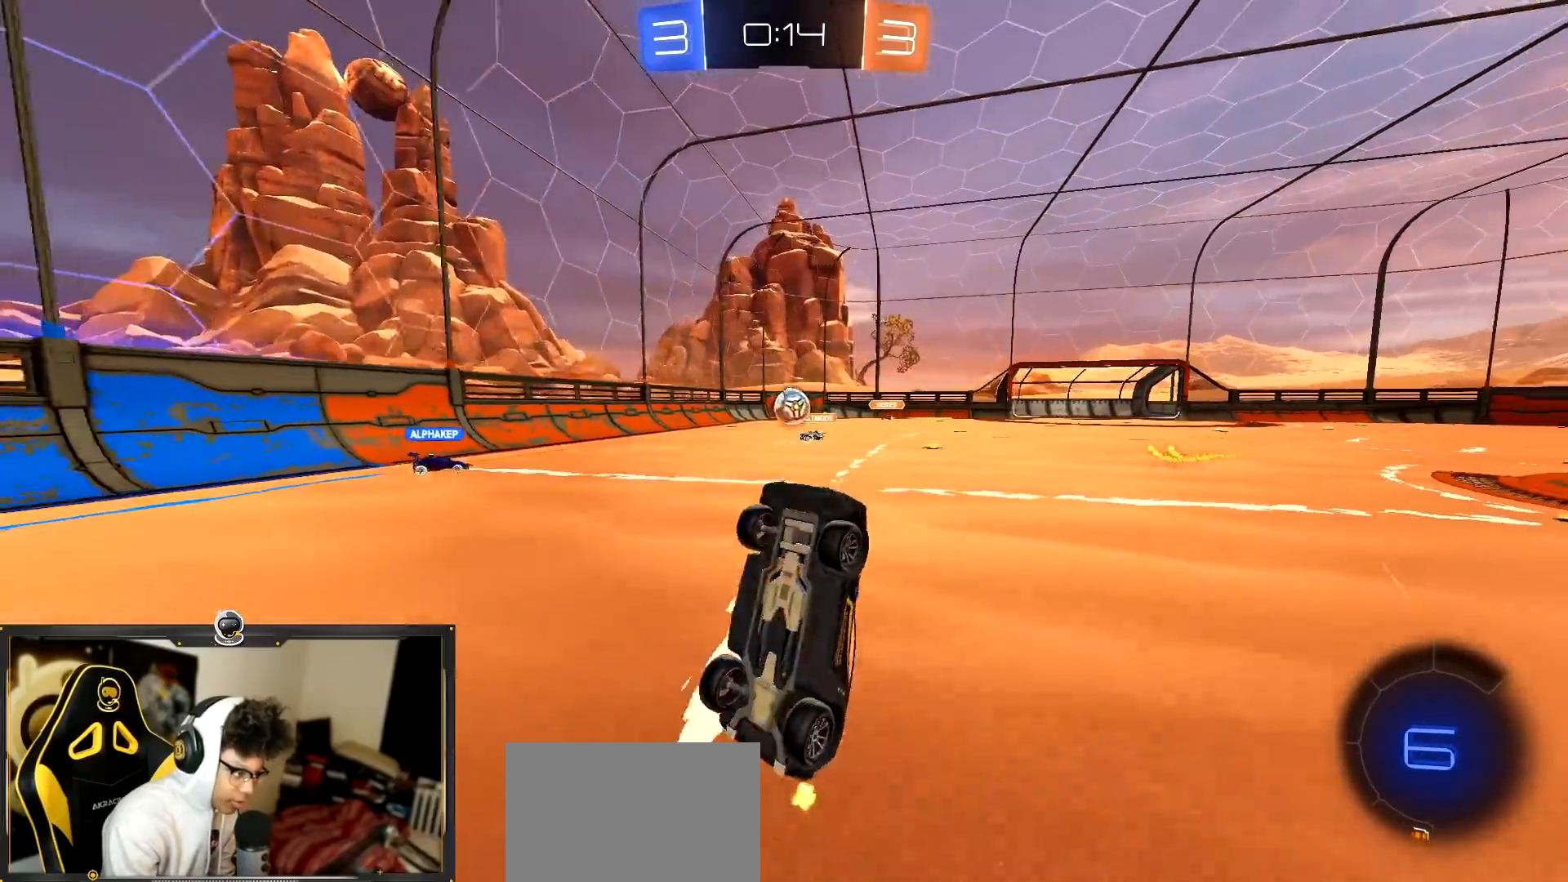
{"buttons": ["R2"], "left_stick": "center", "events": []}
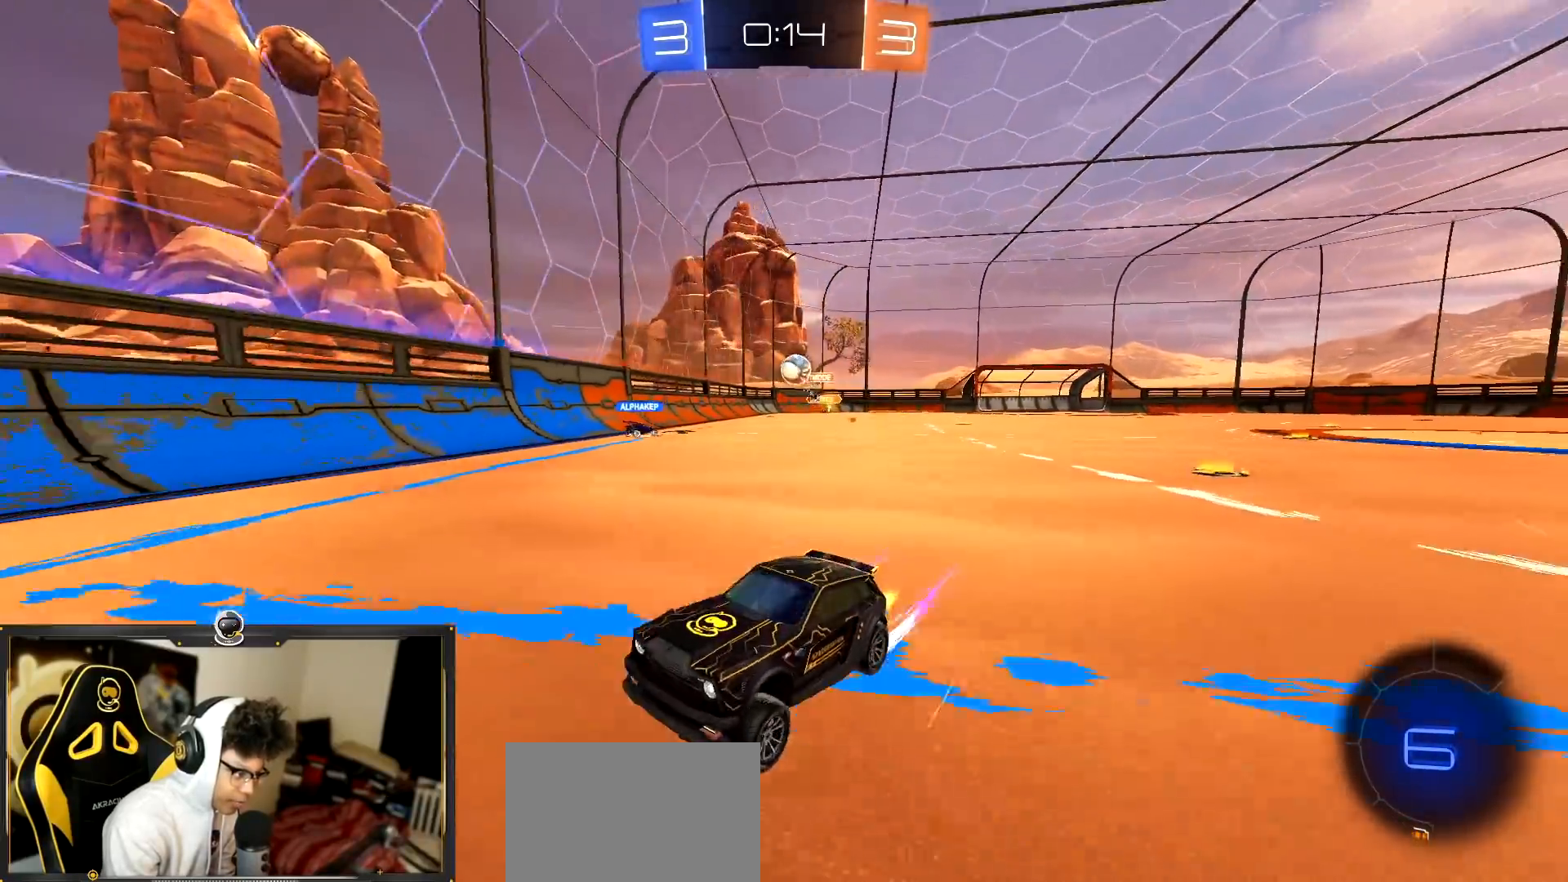
{"buttons": ["R2"], "left_stick": "left", "events": [[100, "left_stick", "left"], [167, "left_stick", "center"], [317, "left_stick", "left"]]}
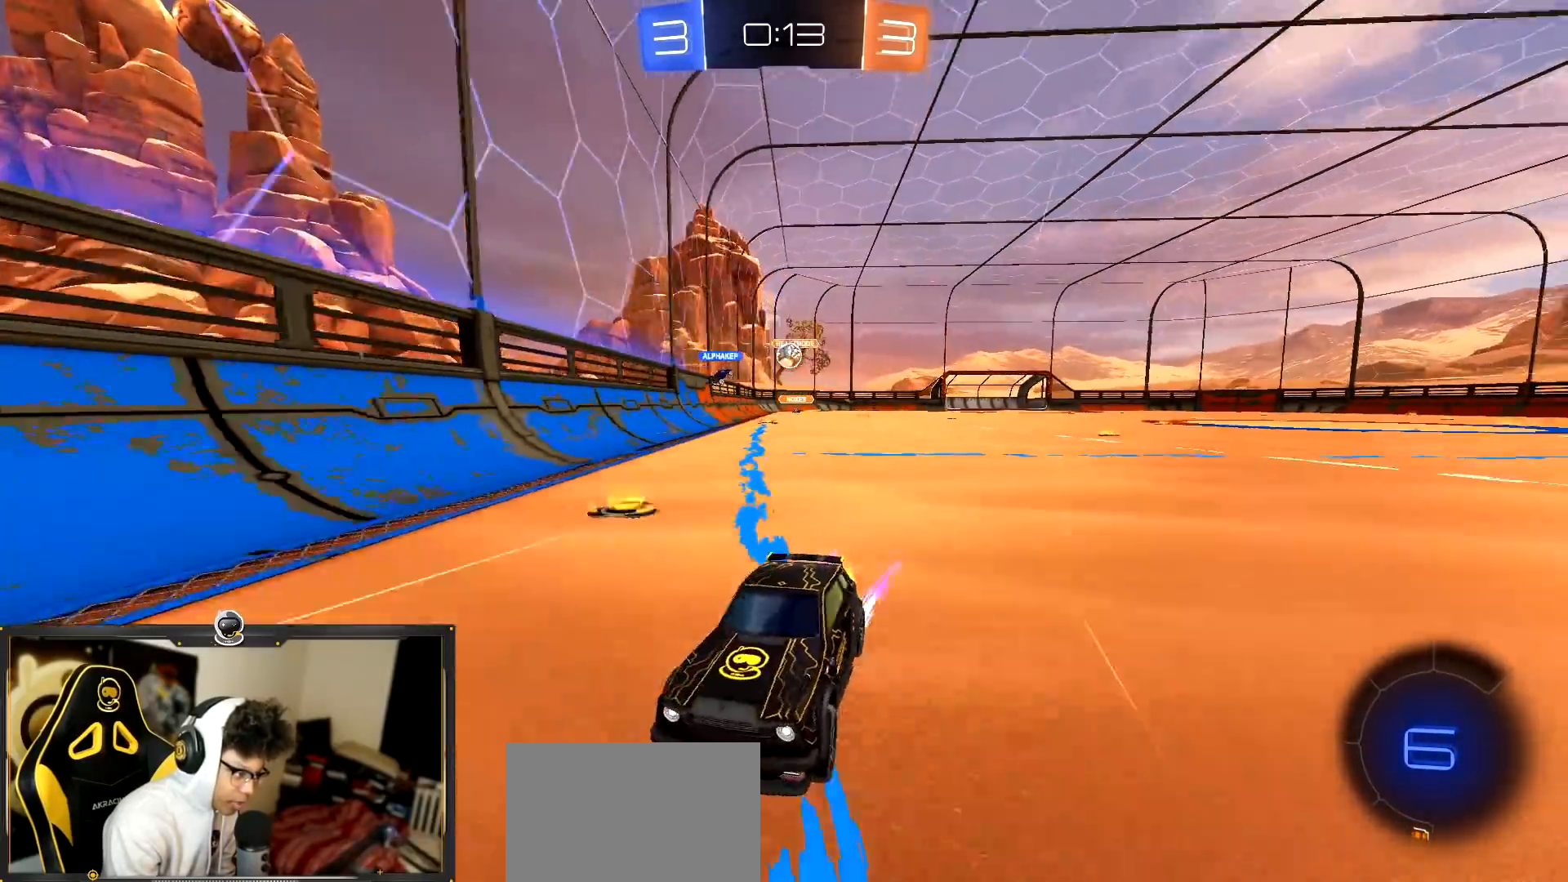
{"buttons": ["R2"], "left_stick": "up-left", "events": [[84, "left_stick", "up-left"], [217, "L1", "down"], [401, "L1", "up"]]}
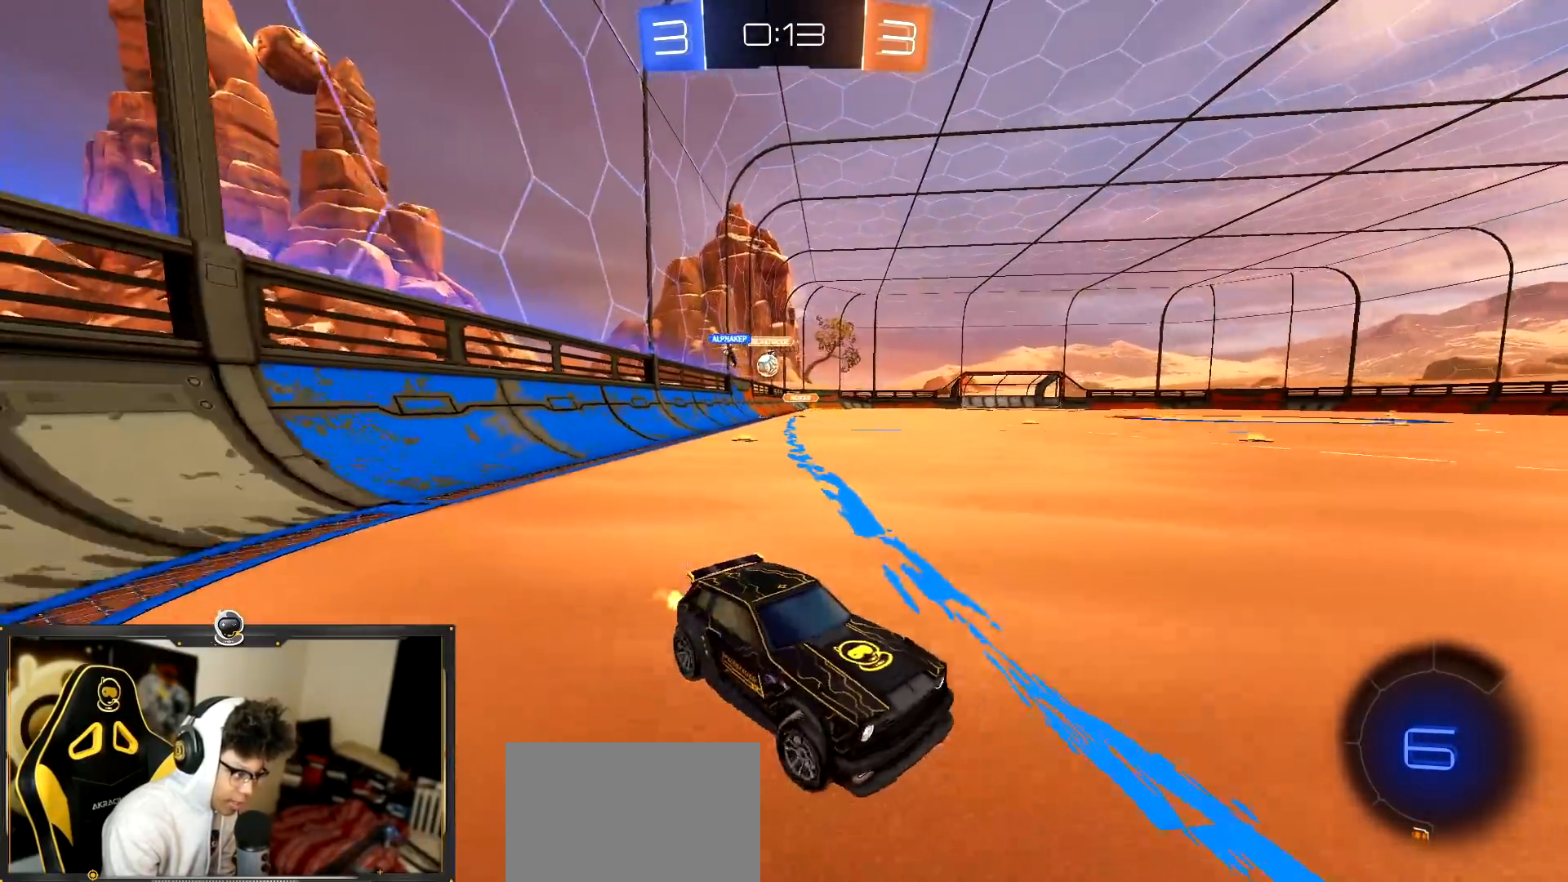
{"buttons": ["R2"], "left_stick": "left", "events": [[133, "left_stick", "left"]]}
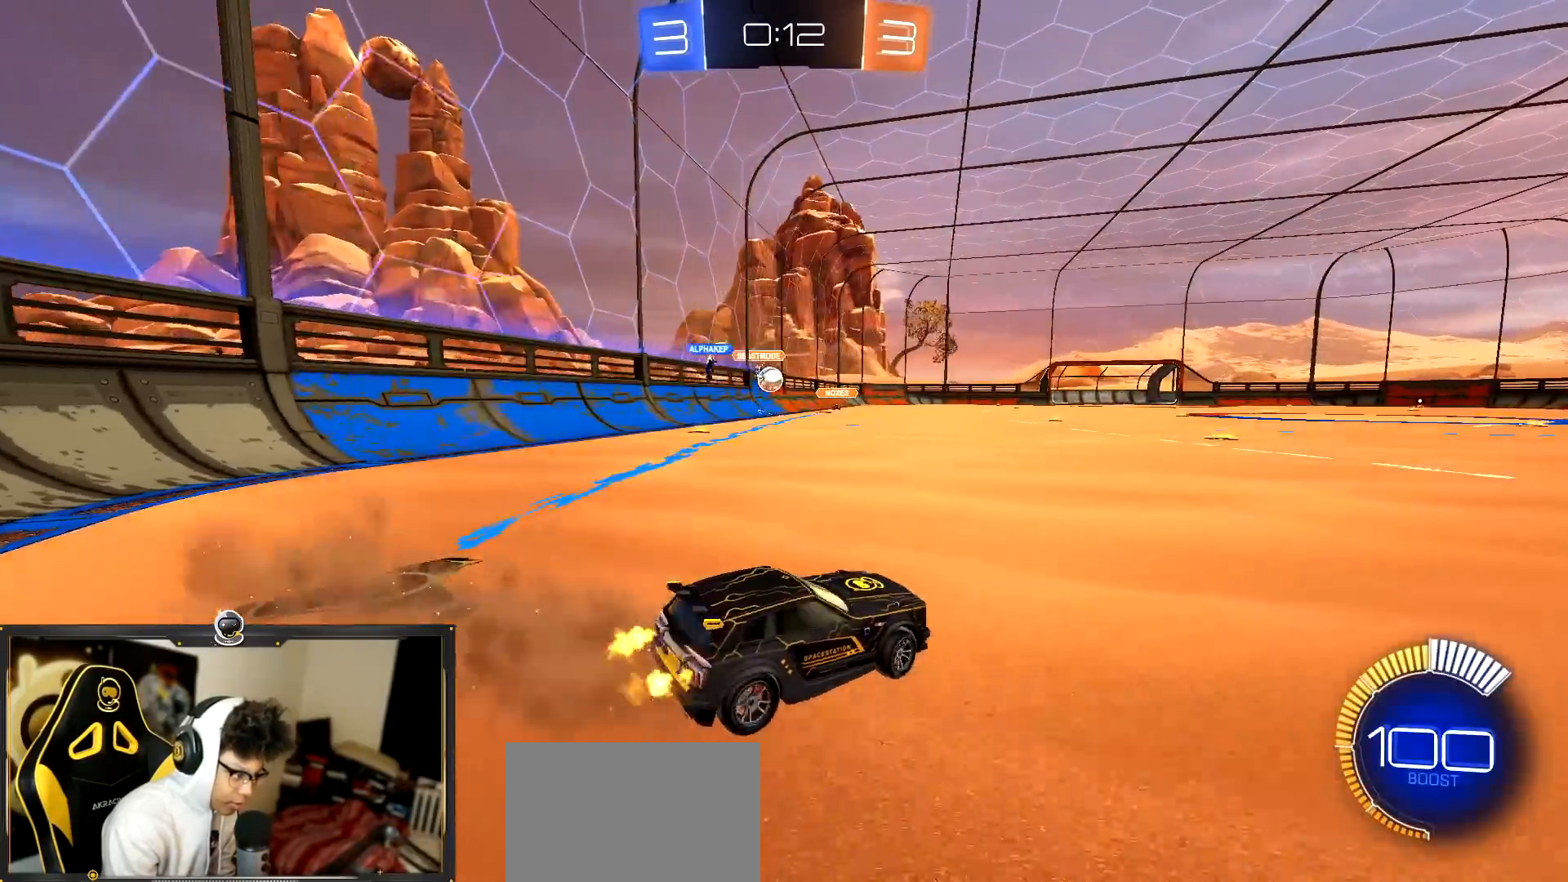
{"buttons": ["R2"], "left_stick": "center", "events": [[184, "left_stick", "center"]]}
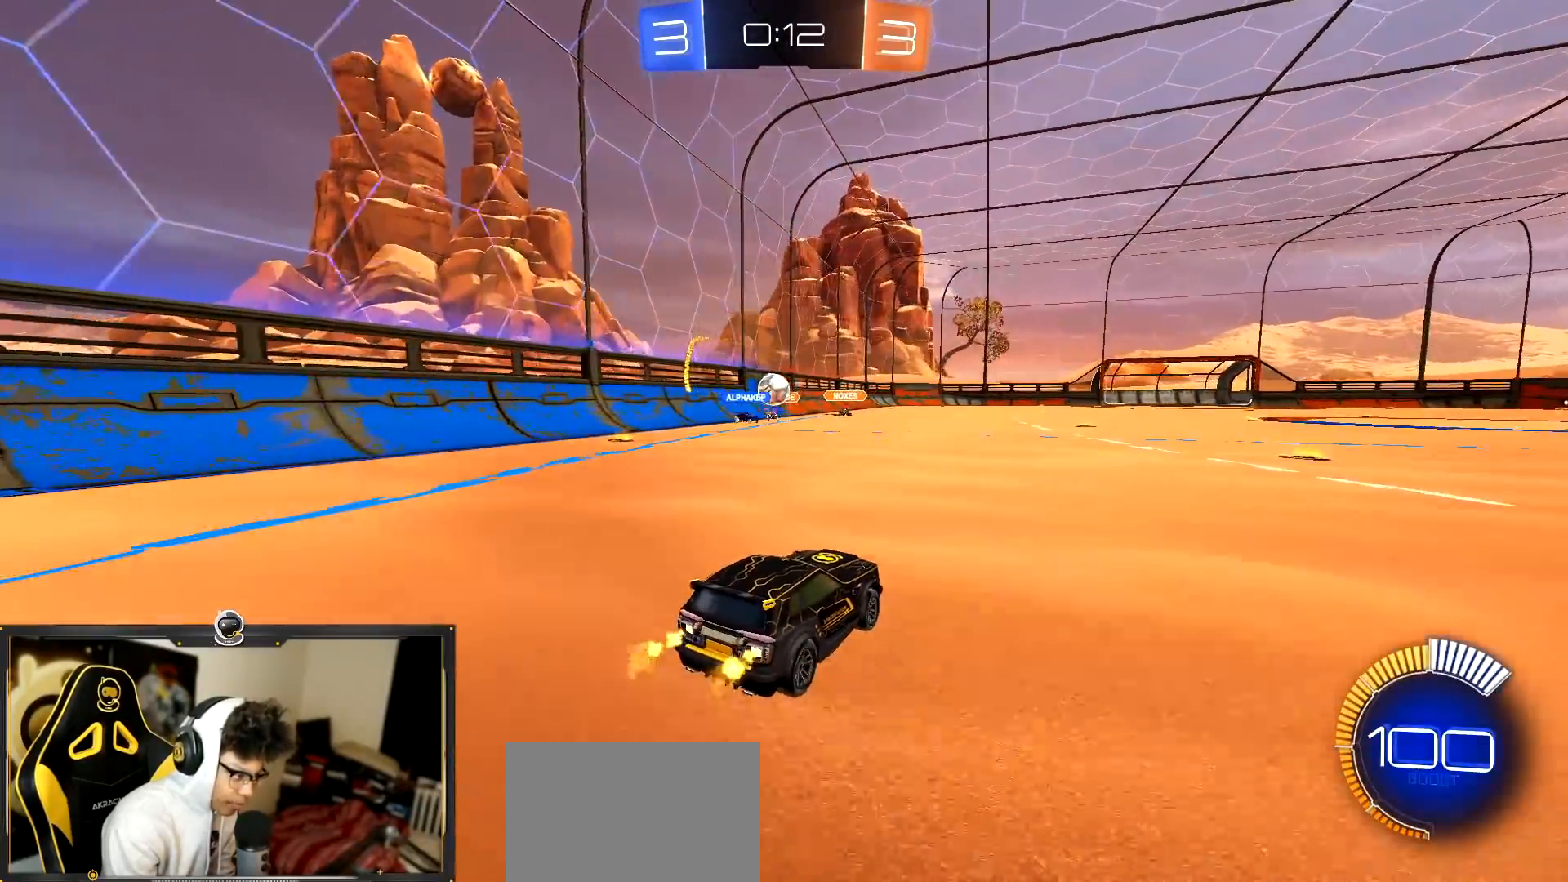
{"buttons": ["L2"], "left_stick": "left", "events": [[233, "left_stick", "left"], [300, "L2", "down"], [317, "R2", "up"]]}
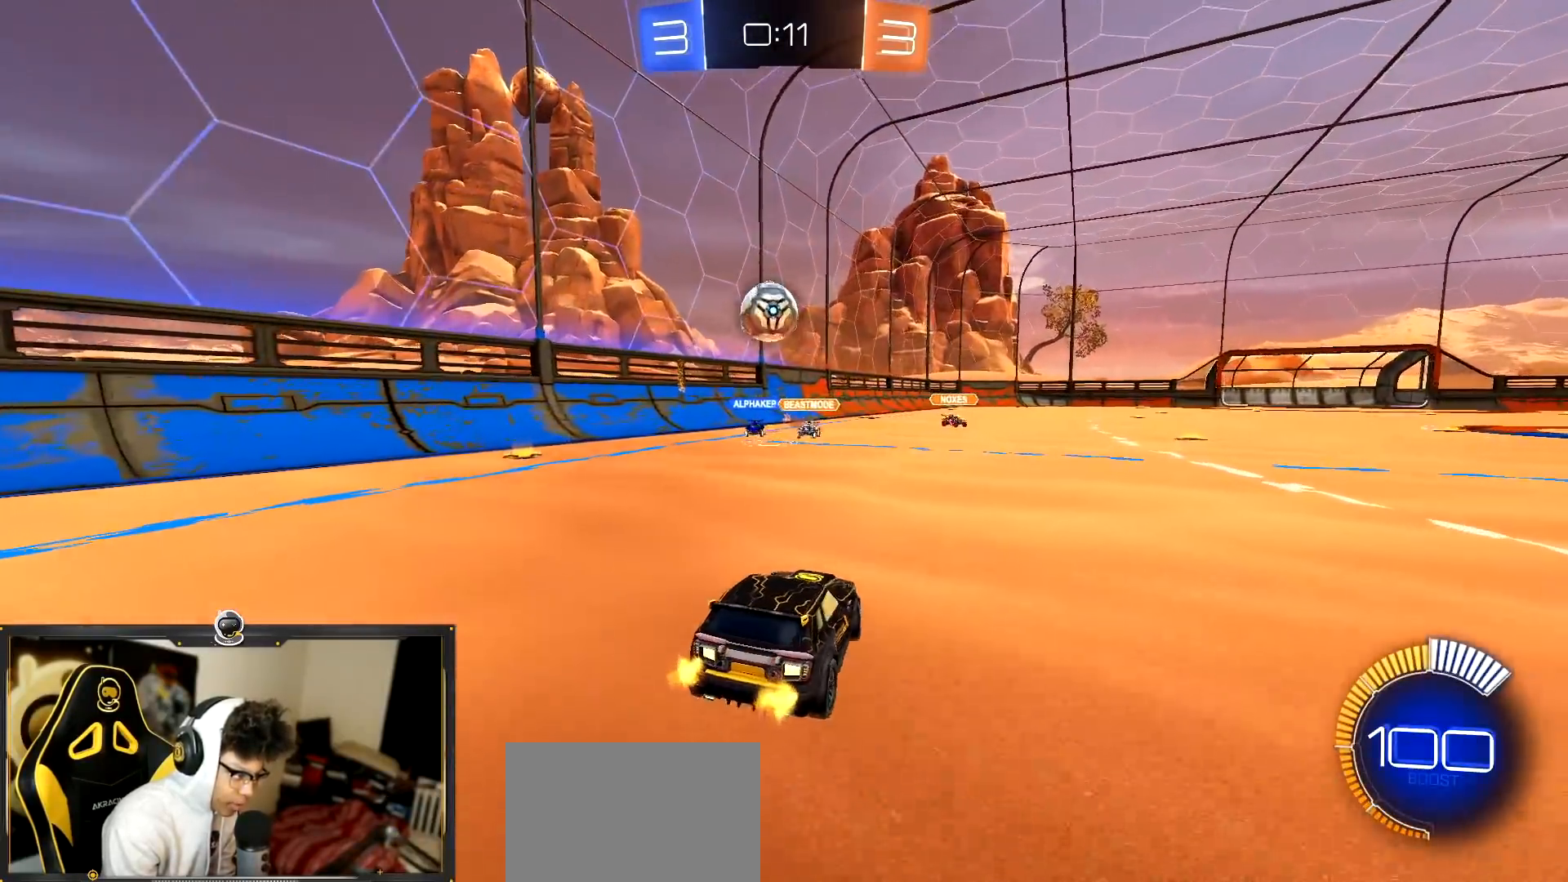
{"buttons": ["CROSS", "R2"], "left_stick": "center", "events": [[150, "CROSS", "down"], [184, "left_stick", "down-left"], [417, "CROSS", "up"], [434, "L2", "up"], [467, "R2", "down"], [467, "left_stick", "center"], [501, "CROSS", "down"]]}
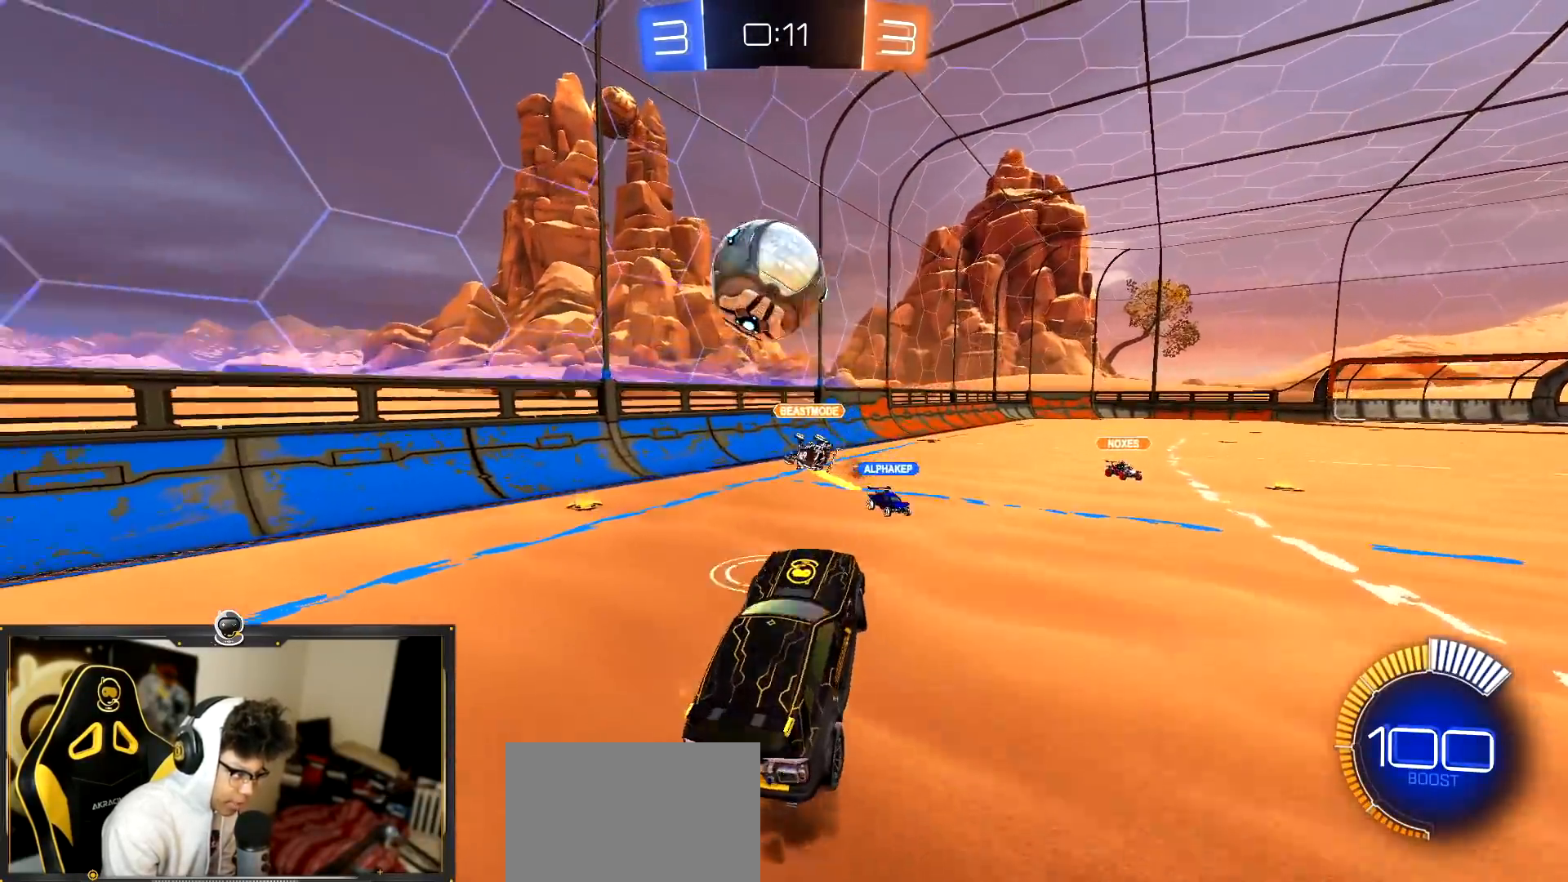
{"buttons": ["R2"], "left_stick": "up-right", "events": [[33, "left_stick", "down-left"], [83, "left_stick", "left"], [150, "CROSS", "up"], [200, "R1", "down"], [367, "R1", "up"], [367, "left_stick", "right"], [500, "left_stick", "up-right"]]}
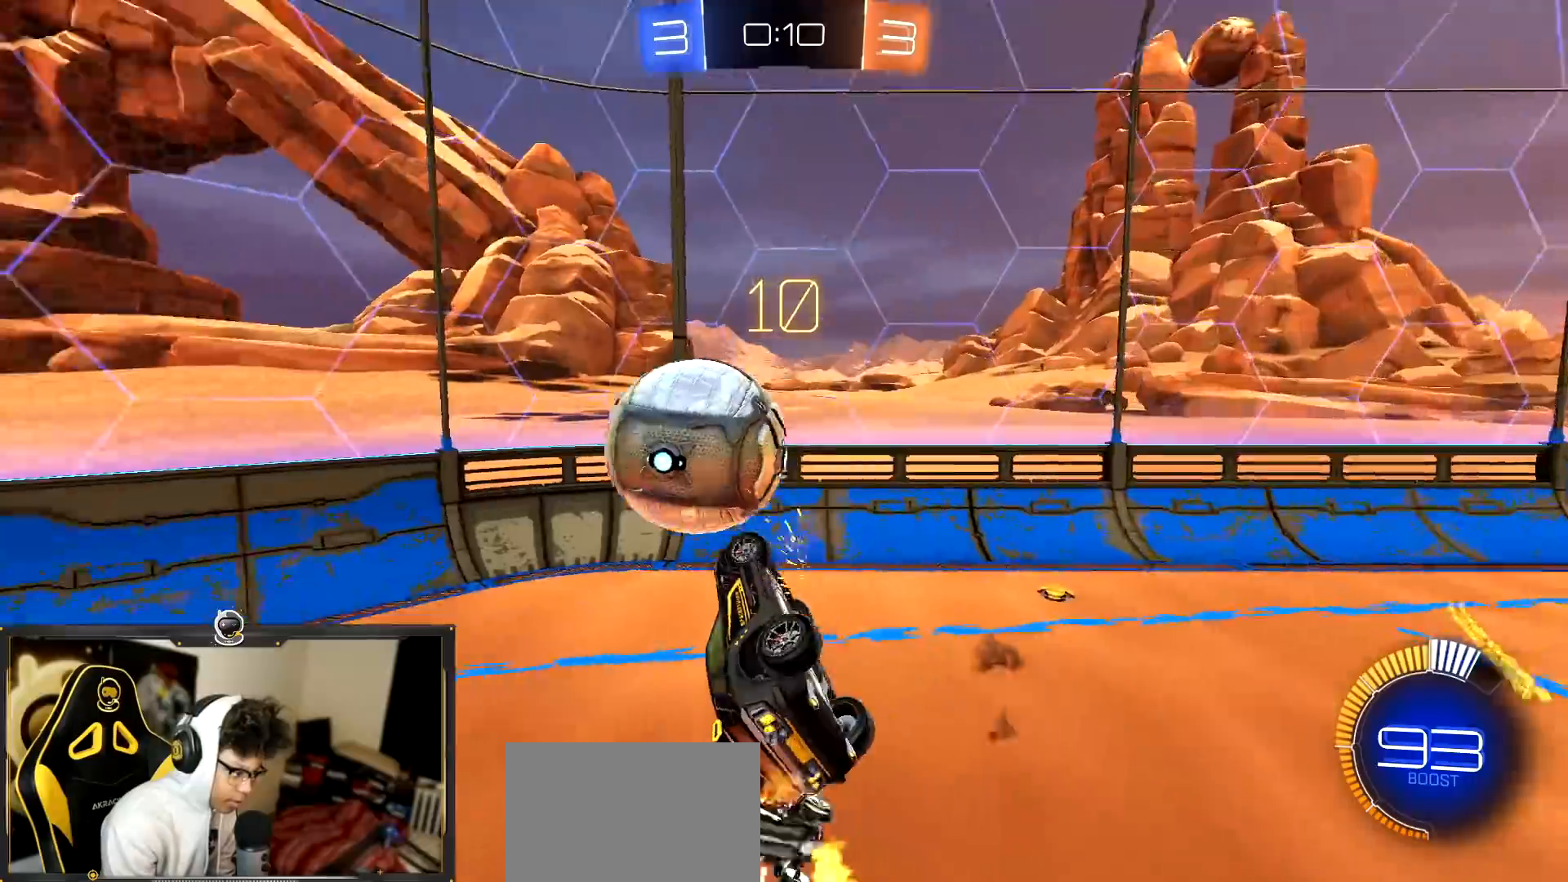
{"buttons": ["R1", "R2"], "left_stick": "up-right", "events": [[184, "left_stick", "center"], [251, "R1", "down"], [251, "left_stick", "right"], [317, "left_stick", "up-right"]]}
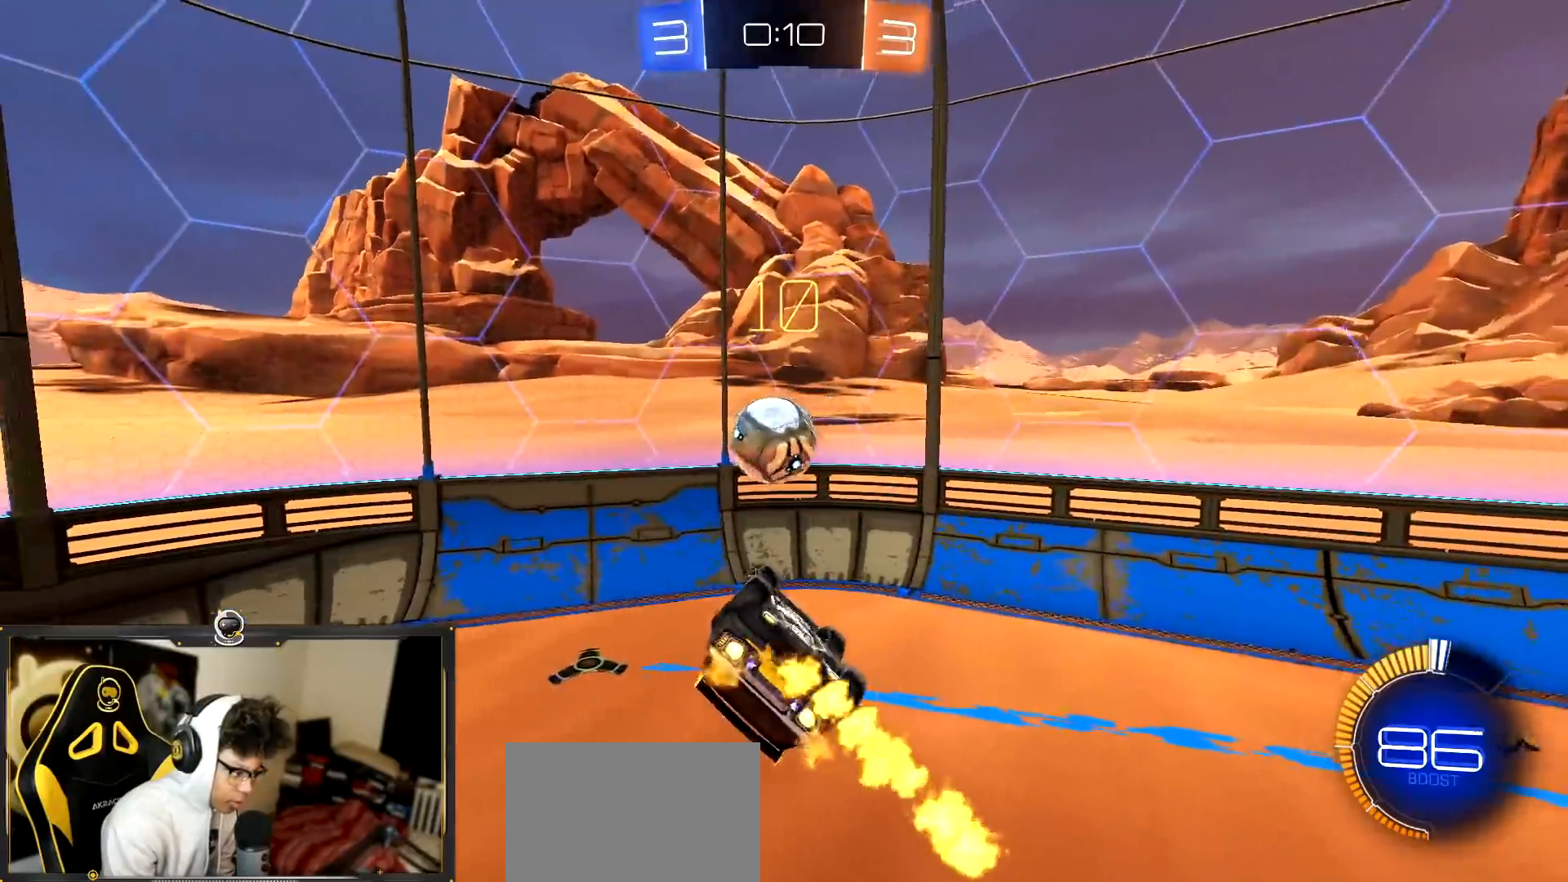
{"buttons": ["R1", "R2"], "left_stick": "down", "events": [[67, "left_stick", "center"], [117, "left_stick", "left"], [484, "left_stick", "down"]]}
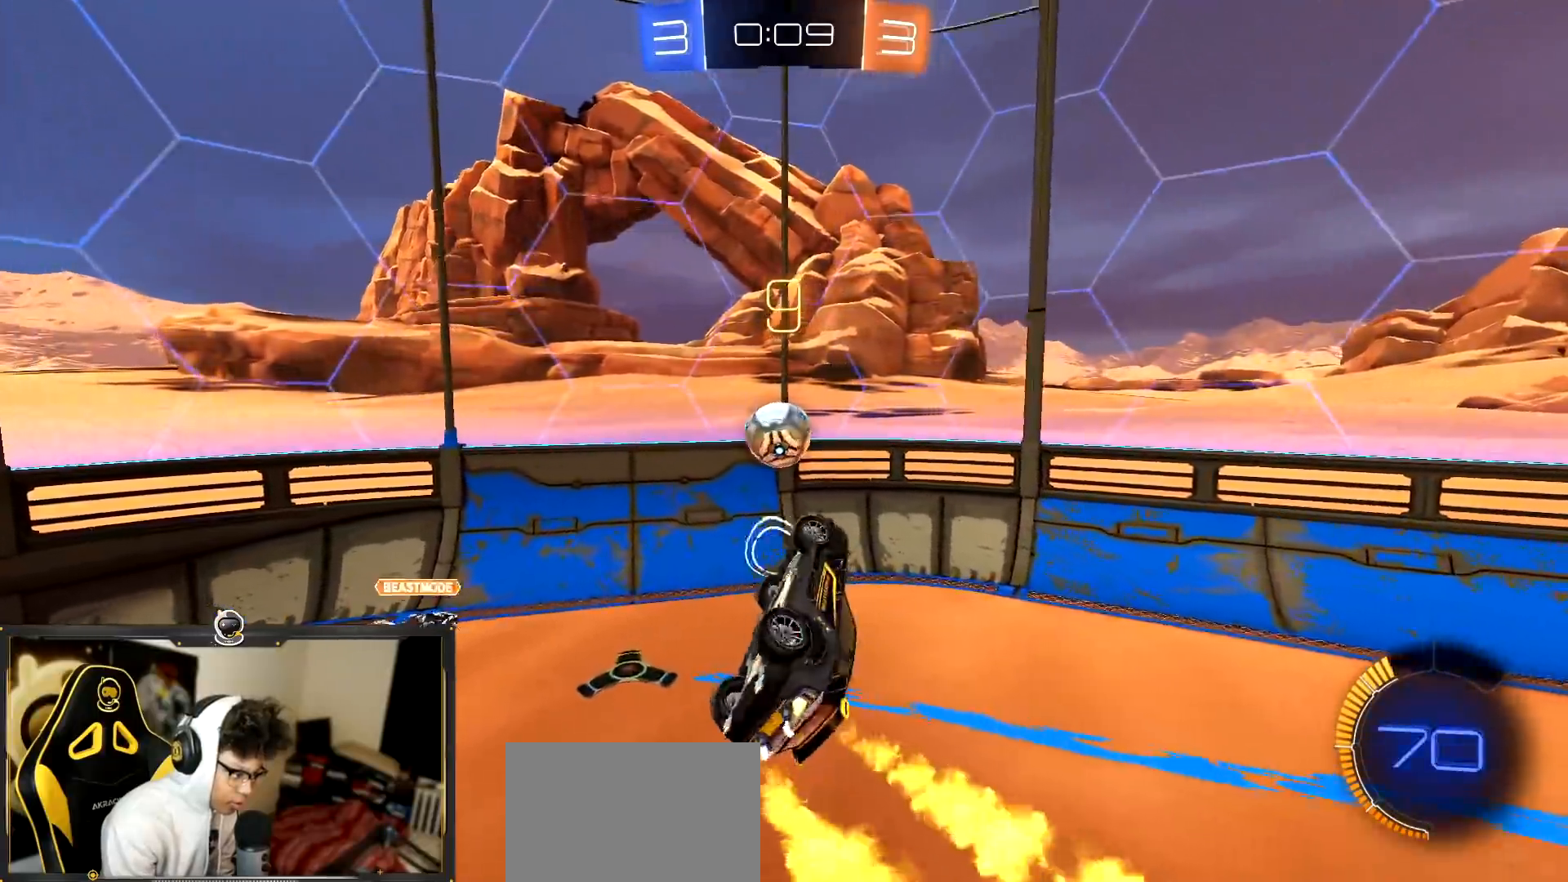
{"buttons": ["R1", "R2"], "left_stick": "up-left", "events": [[84, "left_stick", "right"], [217, "left_stick", "center"], [367, "left_stick", "up-left"]]}
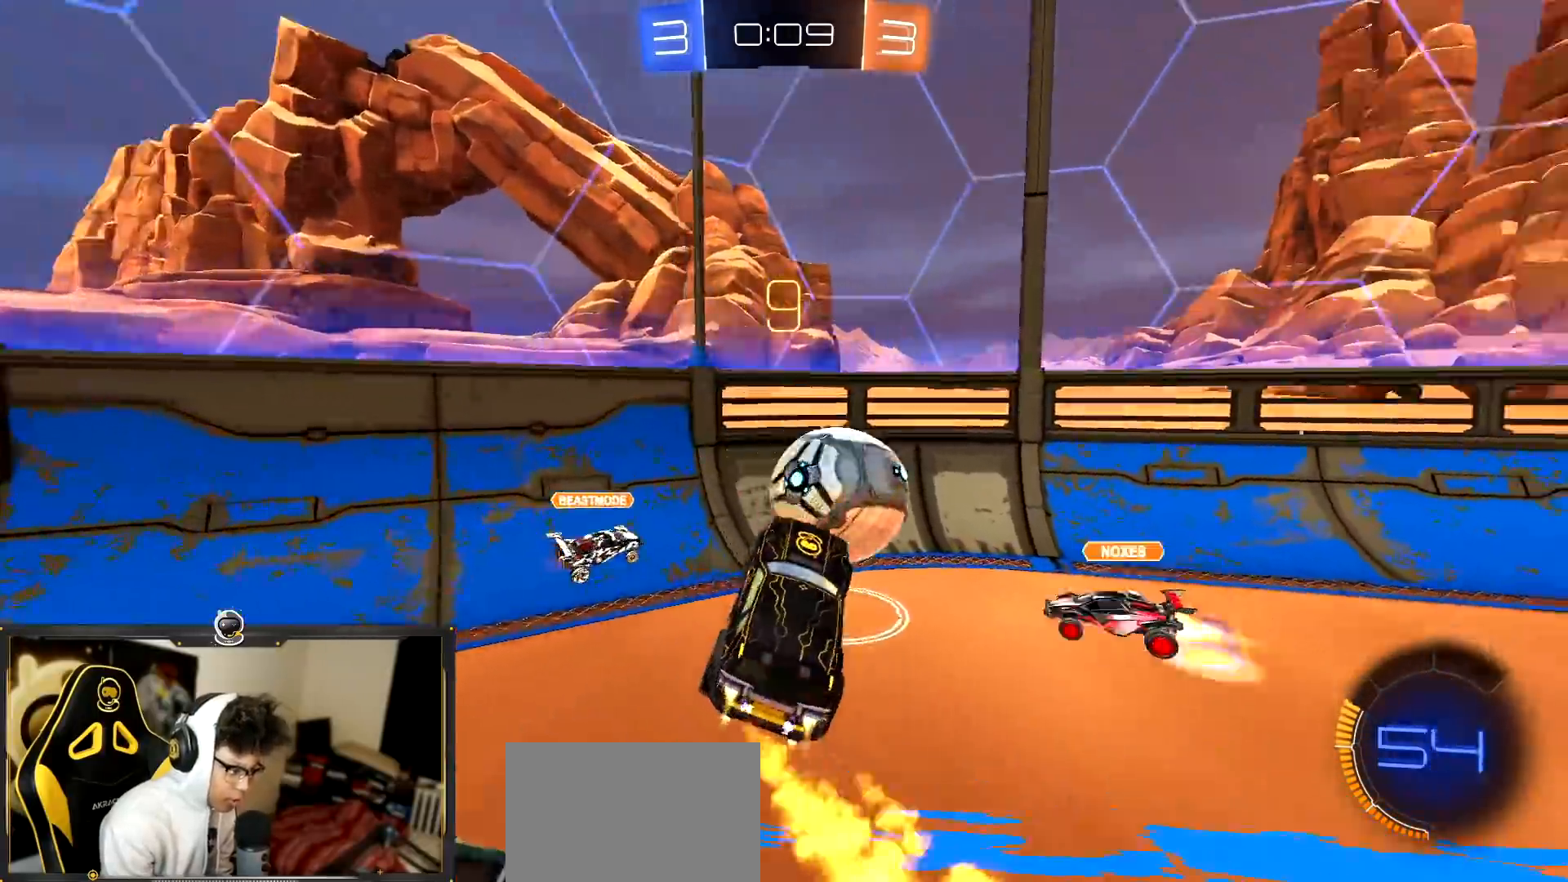
{"buttons": ["R2"], "left_stick": "right", "events": [[33, "left_stick", "down-right"], [150, "left_stick", "up-right"], [267, "R1", "up"], [300, "left_stick", "right"]]}
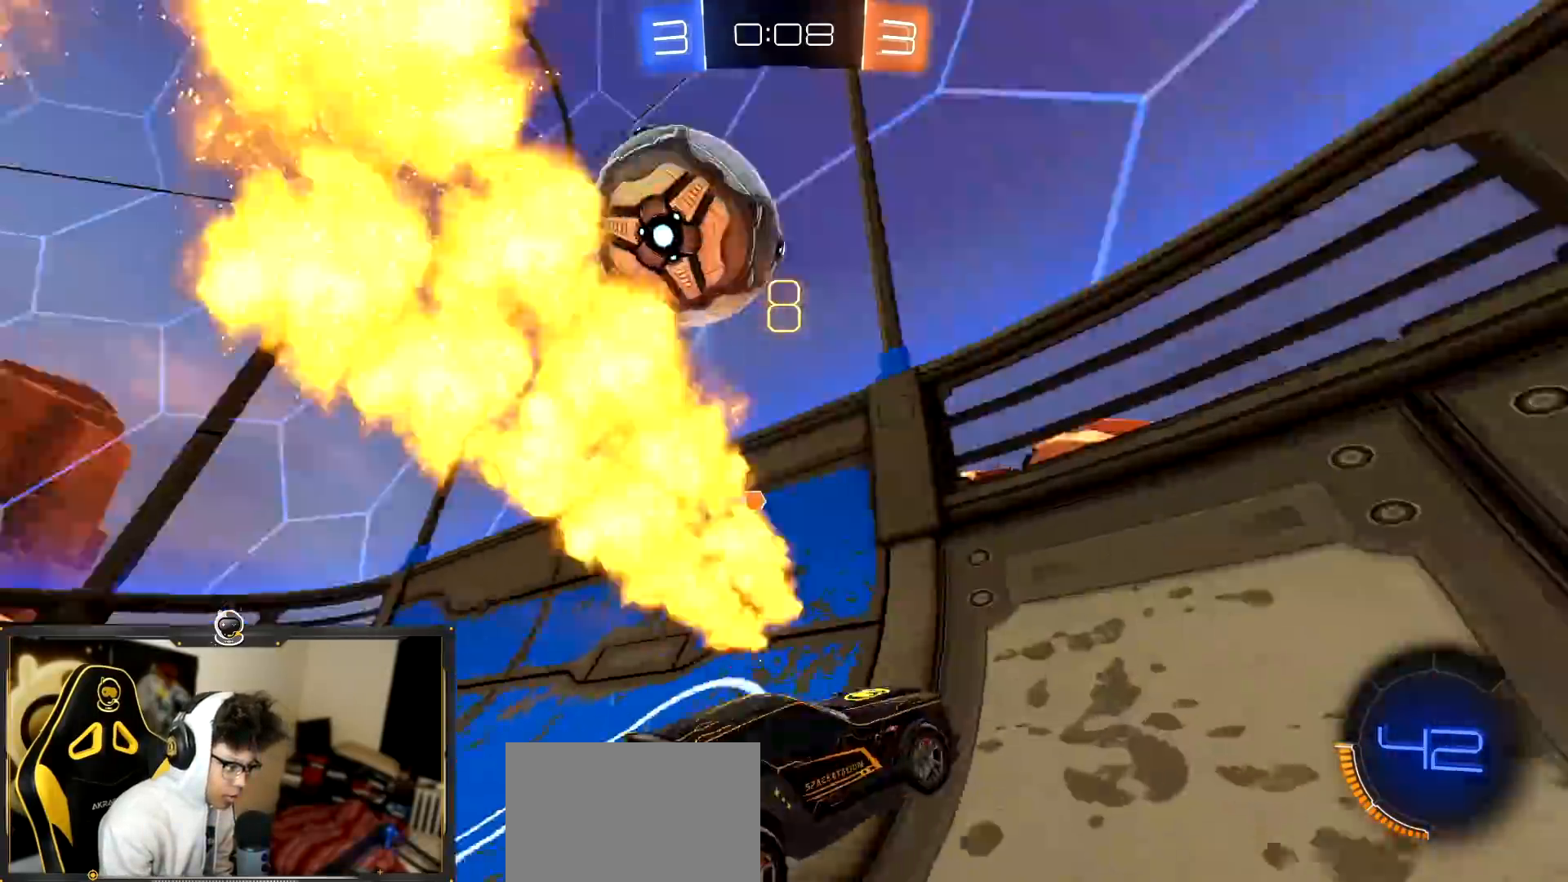
{"buttons": ["R1", "R2"], "left_stick": "center", "events": [[34, "left_stick", "left"], [200, "left_stick", "center"], [317, "left_stick", "left"], [351, "R1", "down"], [484, "left_stick", "center"]]}
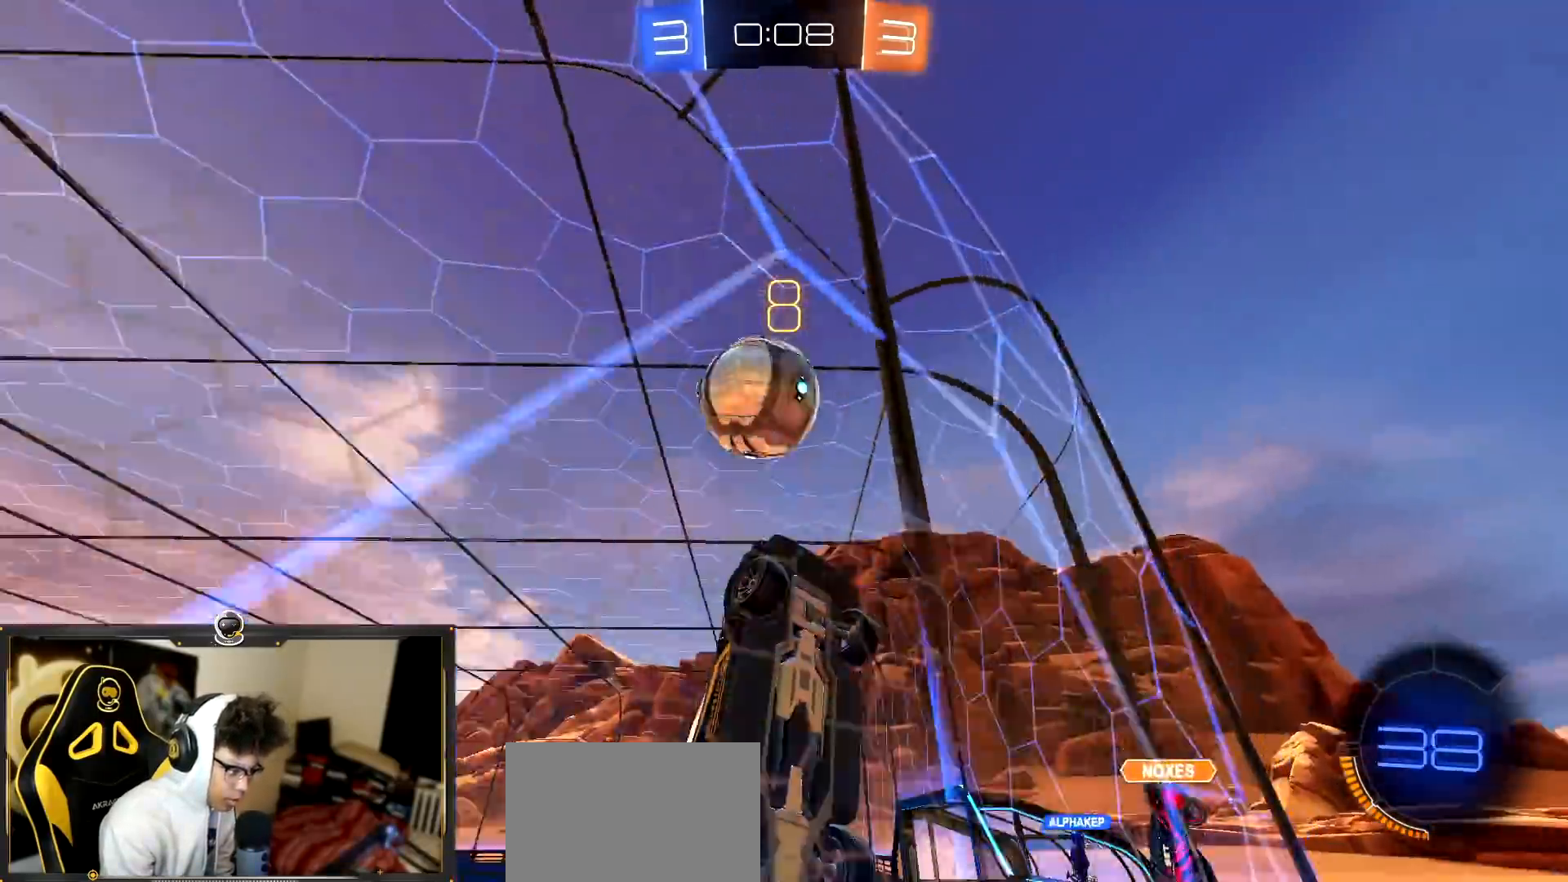
{"buttons": ["CROSS", "R1", "R2"], "left_stick": "up-left", "events": [[50, "R1", "up"], [83, "left_stick", "down"], [100, "CROSS", "down"], [183, "R1", "down"], [300, "left_stick", "center"], [350, "left_stick", "up-left"]]}
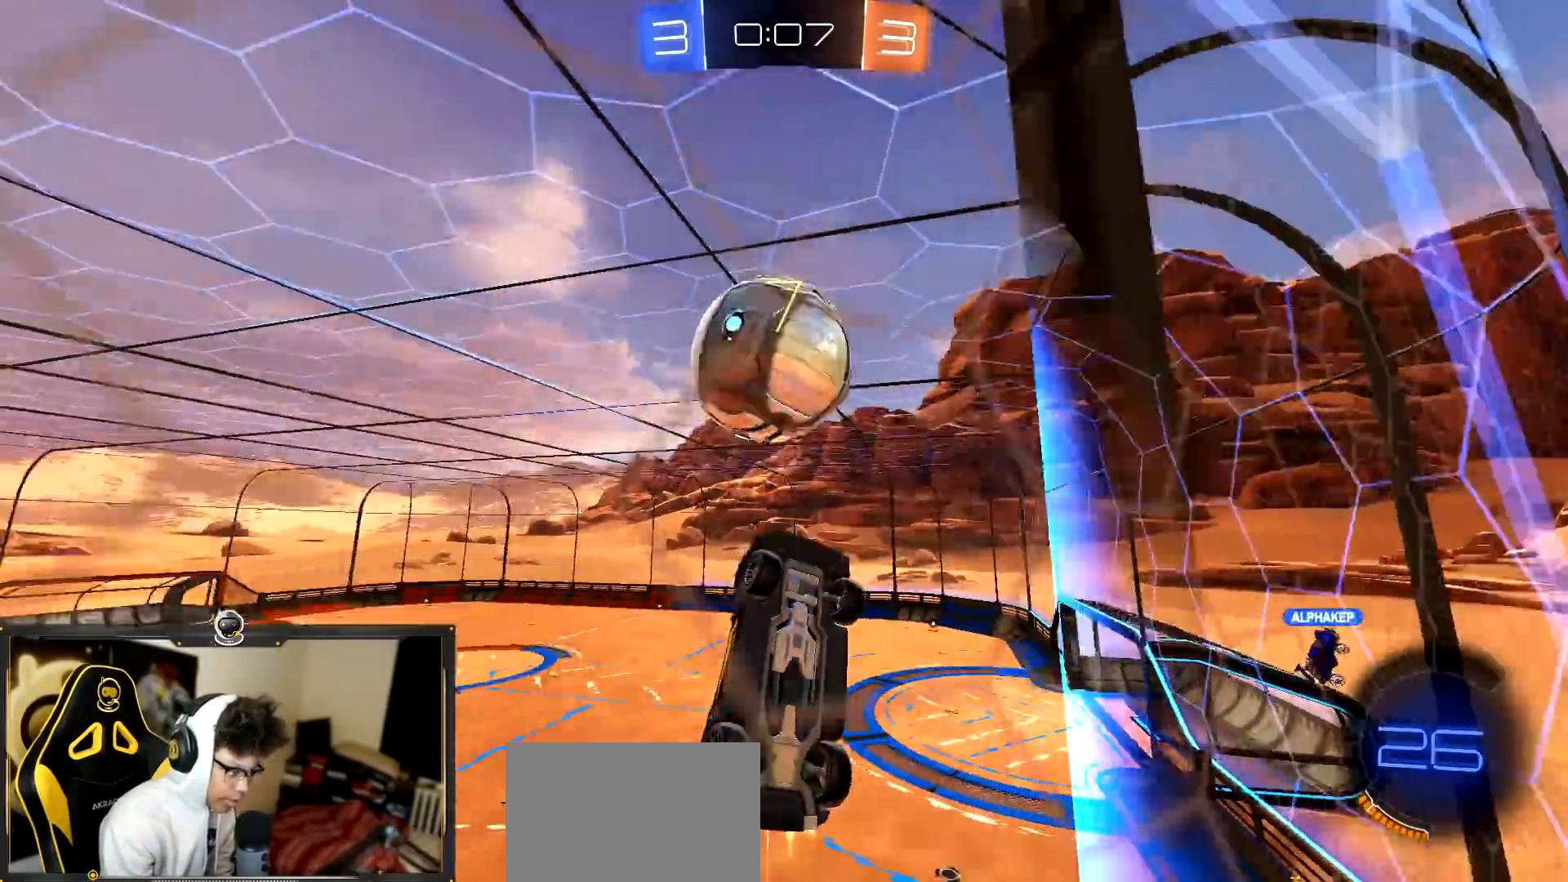
{"buttons": ["R1", "R2"], "left_stick": "left", "events": [[117, "CROSS", "up"], [150, "left_stick", "left"], [217, "CROSS", "down"], [484, "CROSS", "up"]]}
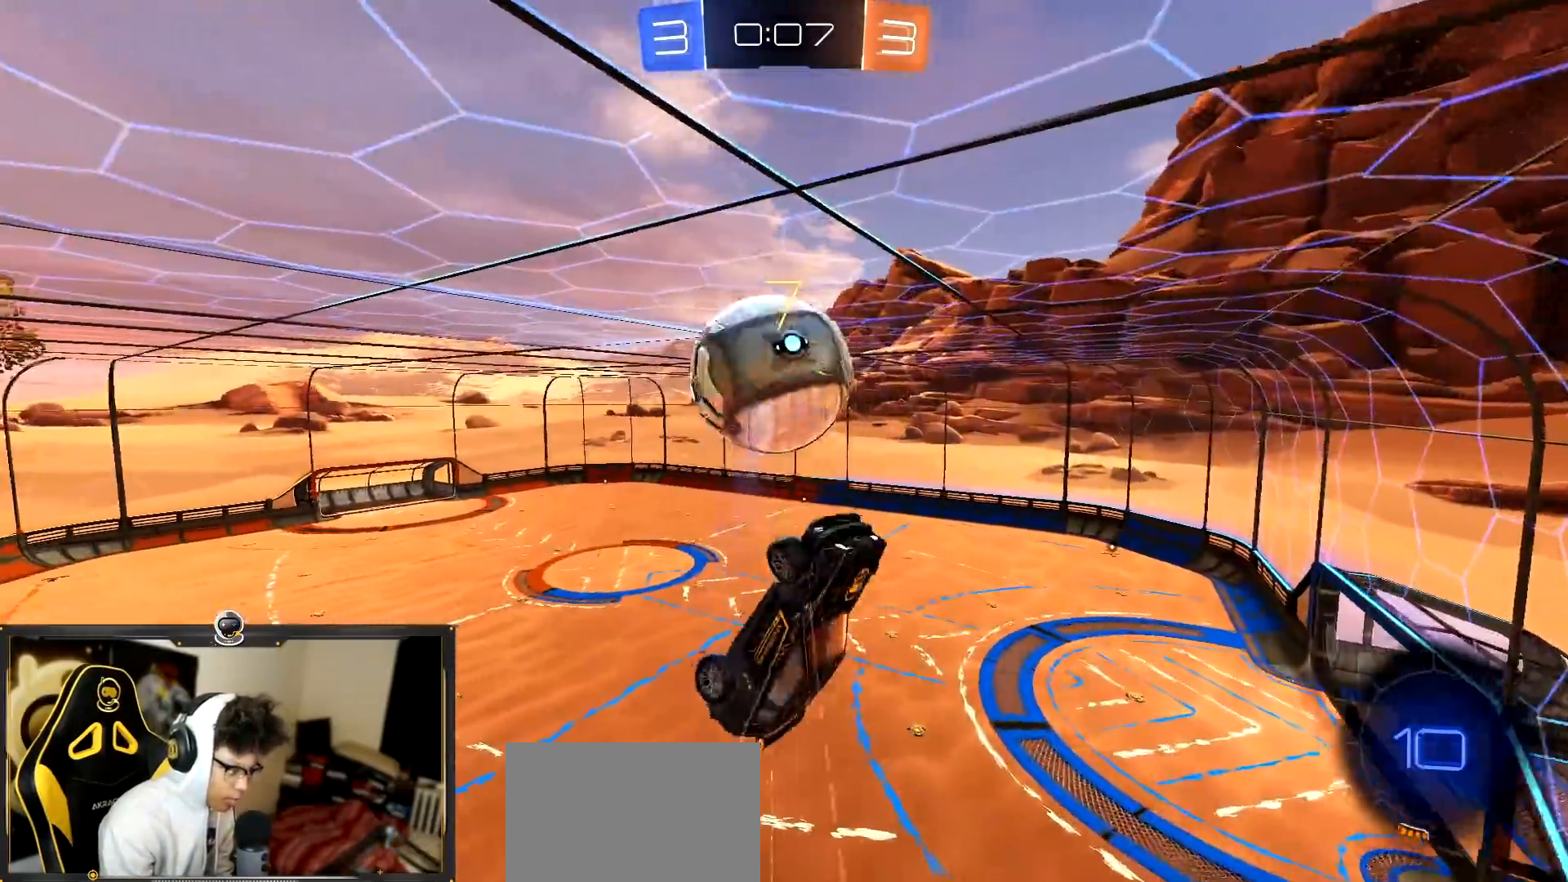
{"buttons": ["R2"], "left_stick": "left", "events": [[133, "R1", "up"]]}
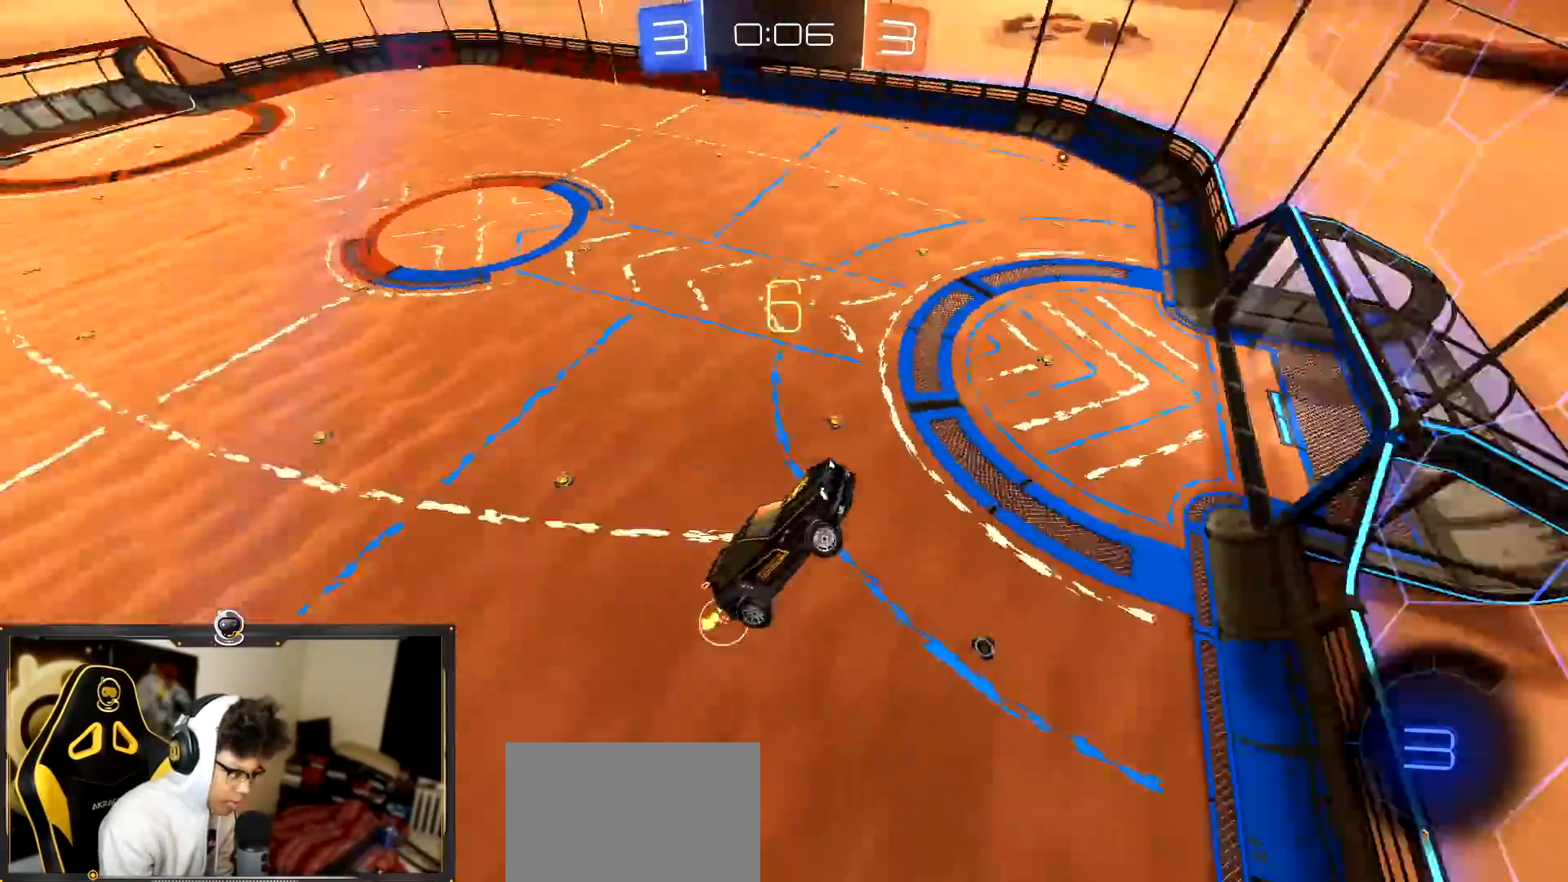
{"buttons": ["R2"], "left_stick": "center", "events": [[34, "left_stick", "down-left"], [217, "left_stick", "down-right"], [367, "left_stick", "center"]]}
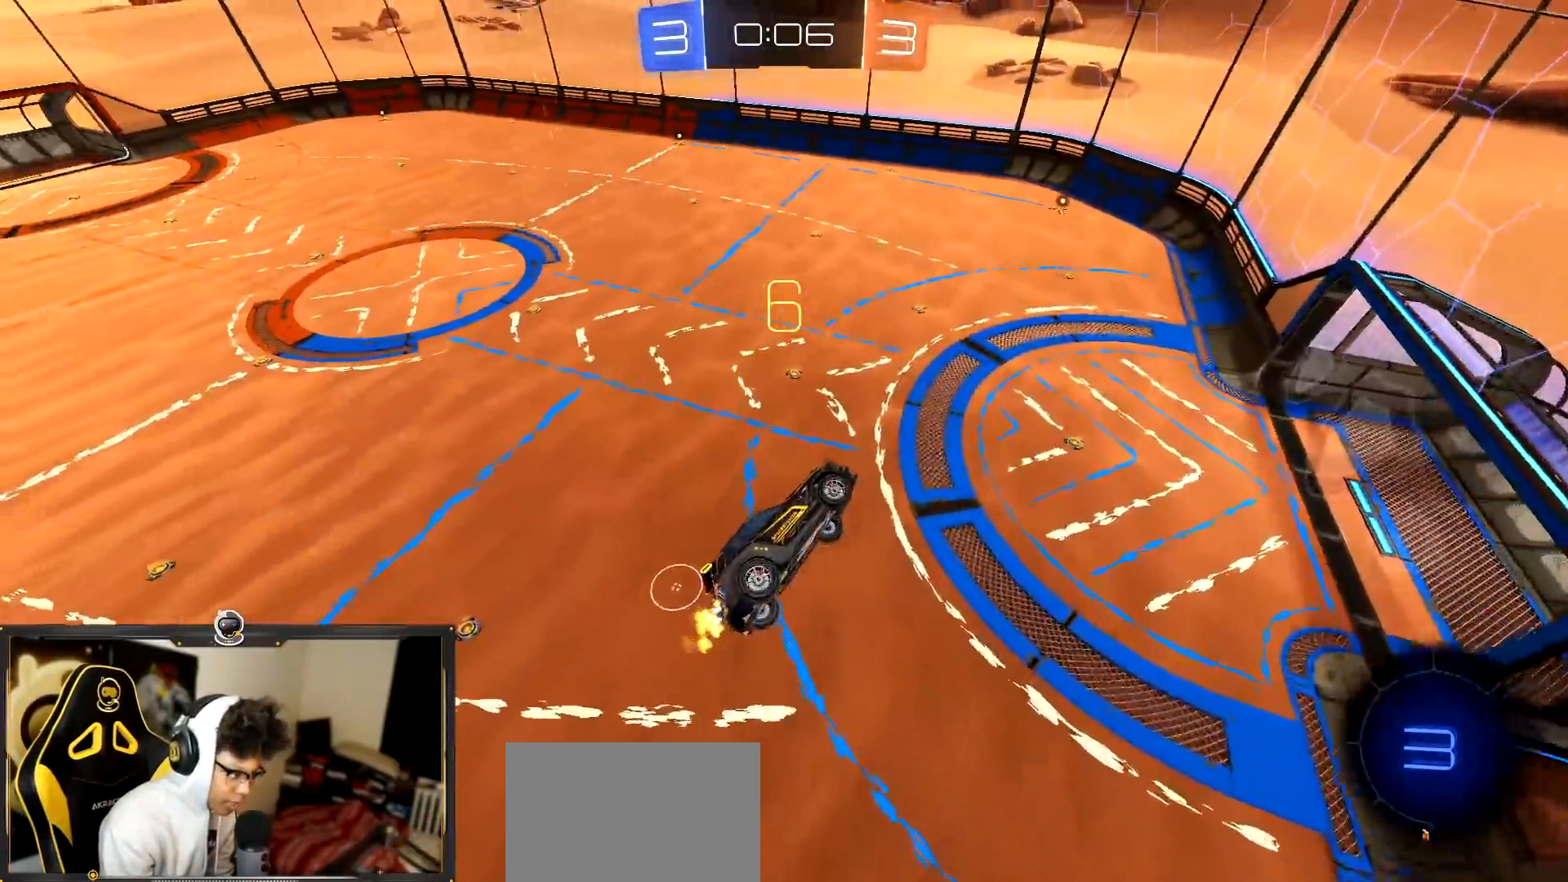
{"buttons": ["R2"], "left_stick": "center", "events": []}
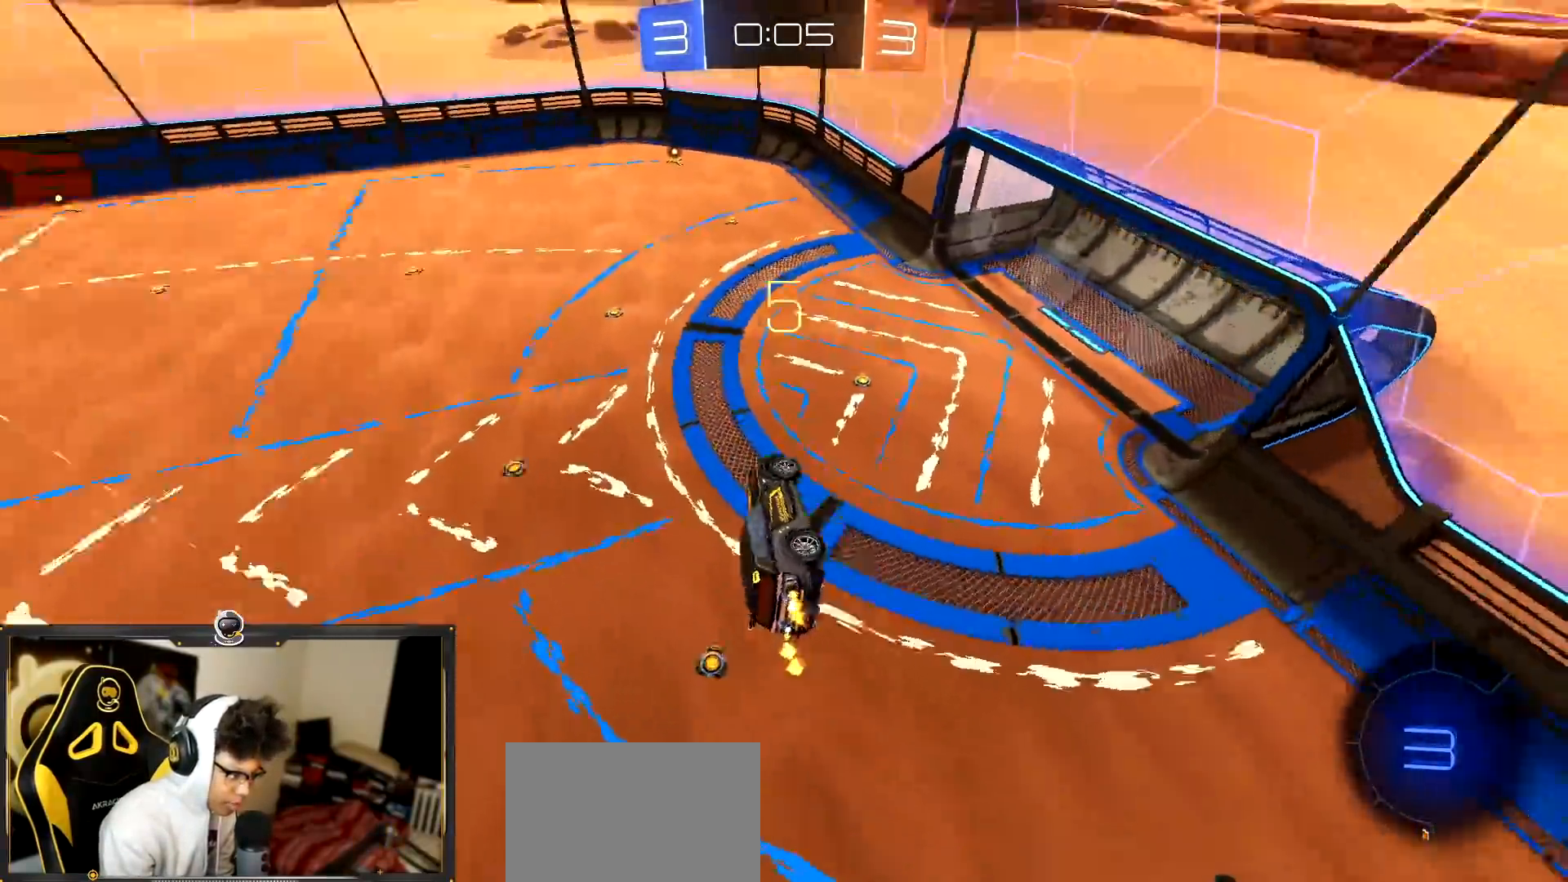
{"buttons": ["L1", "R1", "R2"], "left_stick": "down-right", "events": [[334, "left_stick", "down-right"], [367, "L1", "down"], [434, "R1", "down"]]}
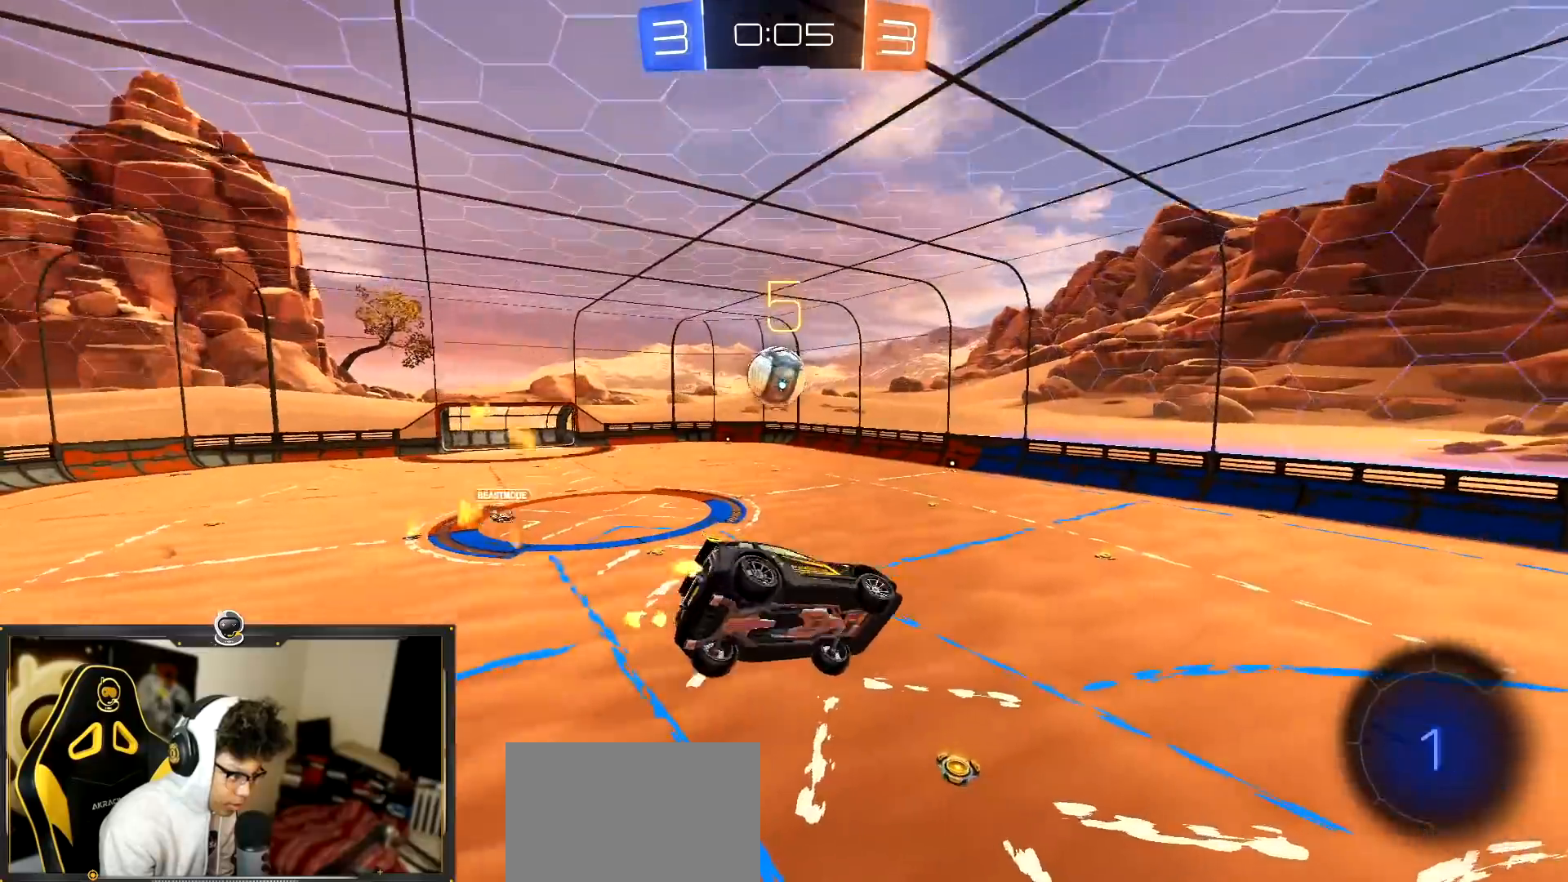
{"buttons": ["R1", "R2"], "left_stick": "right", "events": [[33, "L1", "up"], [33, "left_stick", "center"], [250, "left_stick", "right"], [384, "left_stick", "center"], [484, "left_stick", "right"]]}
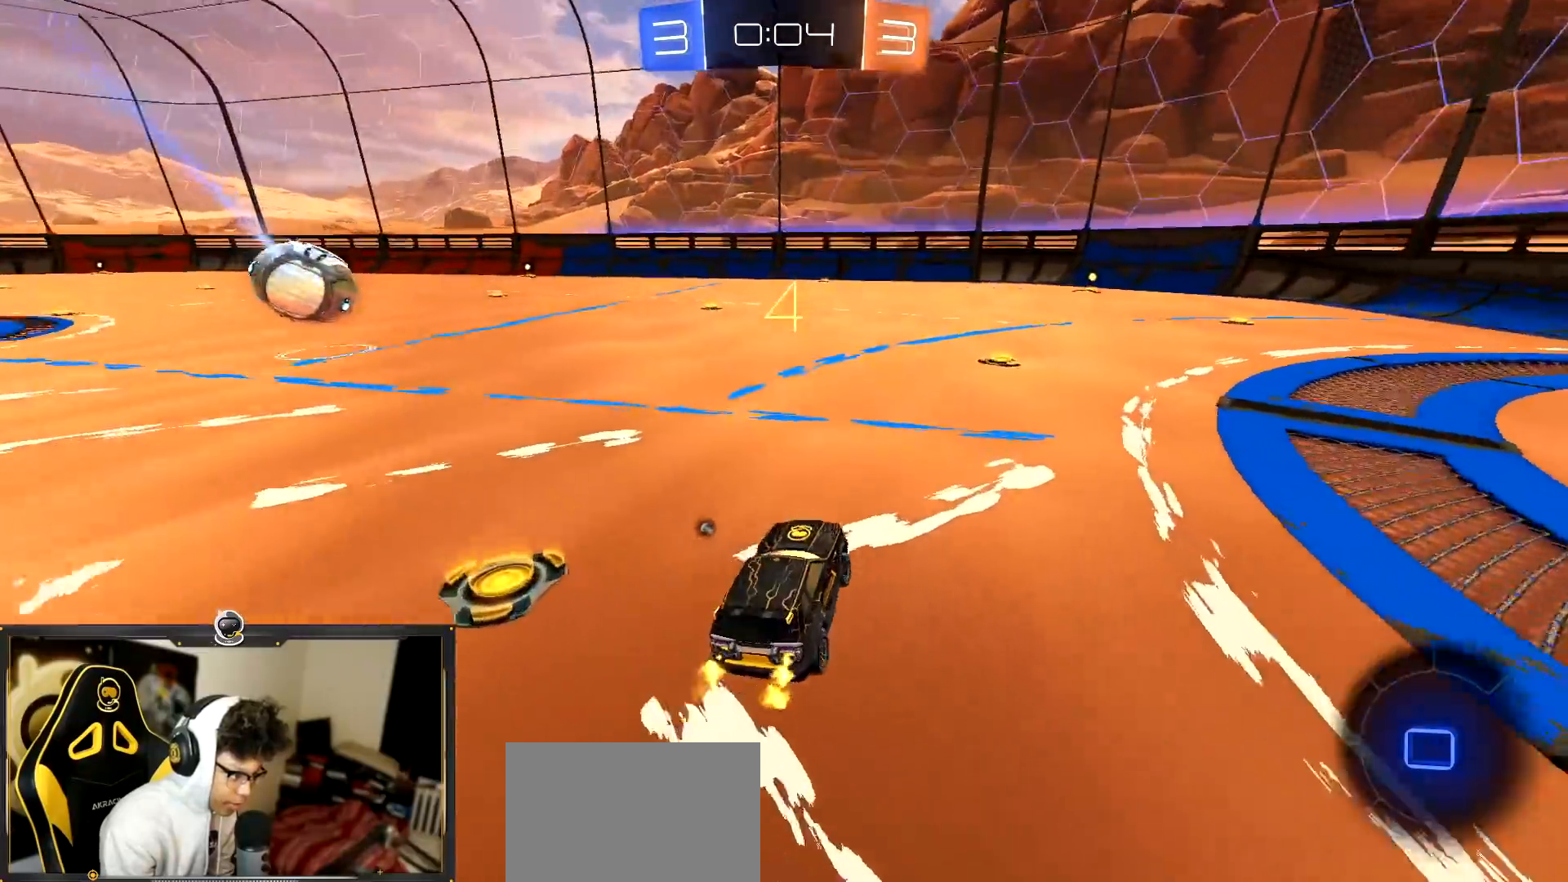
{"buttons": ["R2"], "left_stick": "up", "events": [[217, "CROSS", "down"], [217, "left_stick", "up"], [284, "CROSS", "up"], [351, "CROSS", "down"], [467, "CROSS", "up"], [467, "R1", "up"]]}
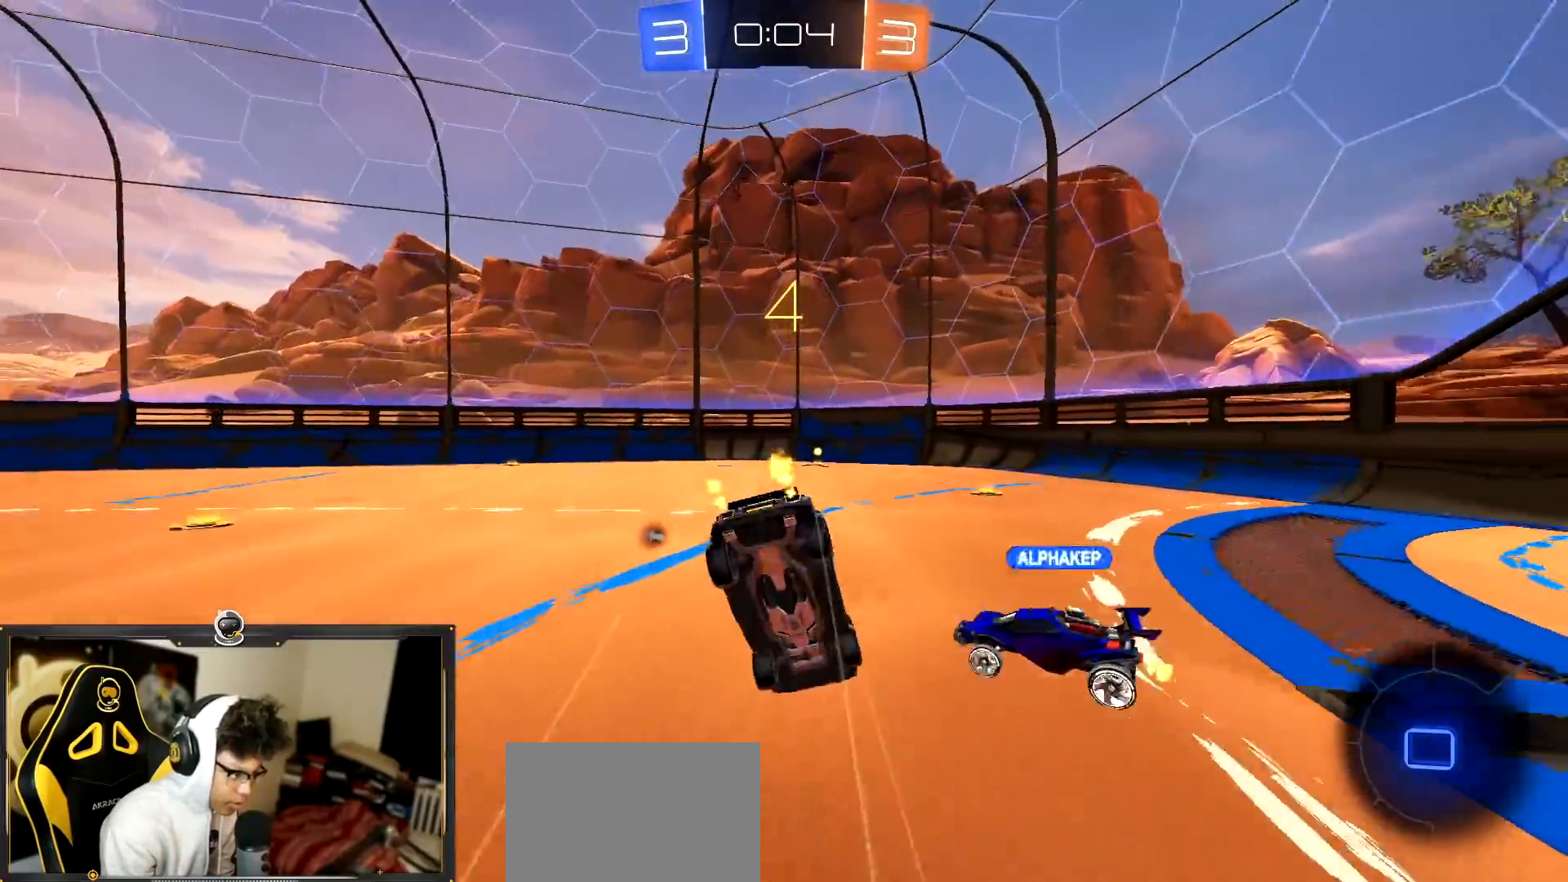
{"buttons": [], "left_stick": "center", "events": [[117, "TRIANGLE", "down"], [133, "left_stick", "center"], [217, "TRIANGLE", "up"], [417, "R2", "up"]]}
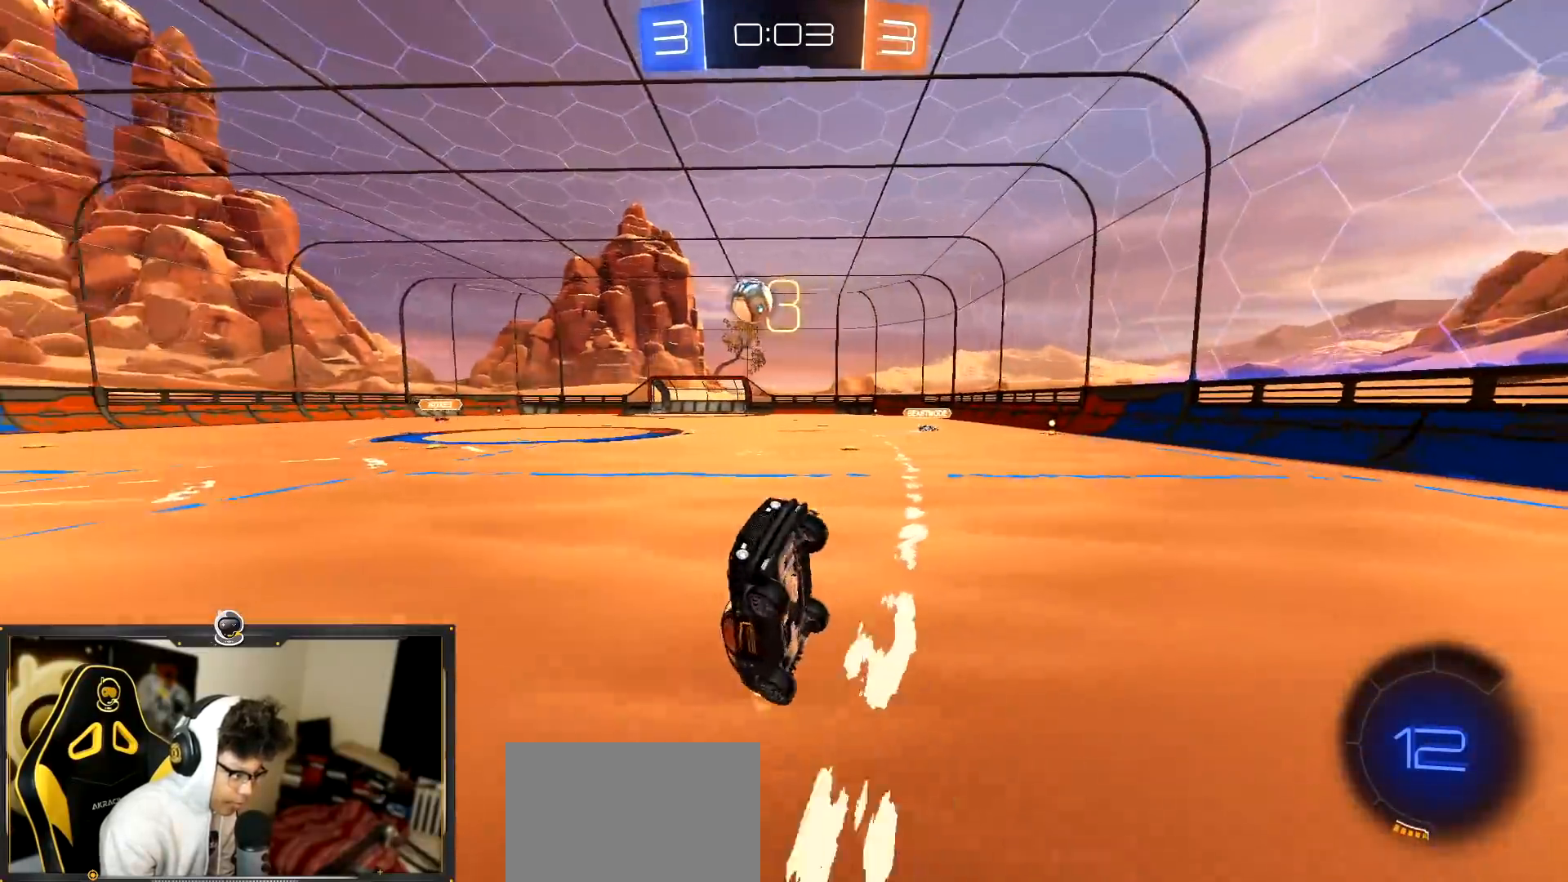
{"buttons": ["R2"], "left_stick": "center", "events": [[84, "R2", "down"], [284, "left_stick", "up"], [334, "left_stick", "center"]]}
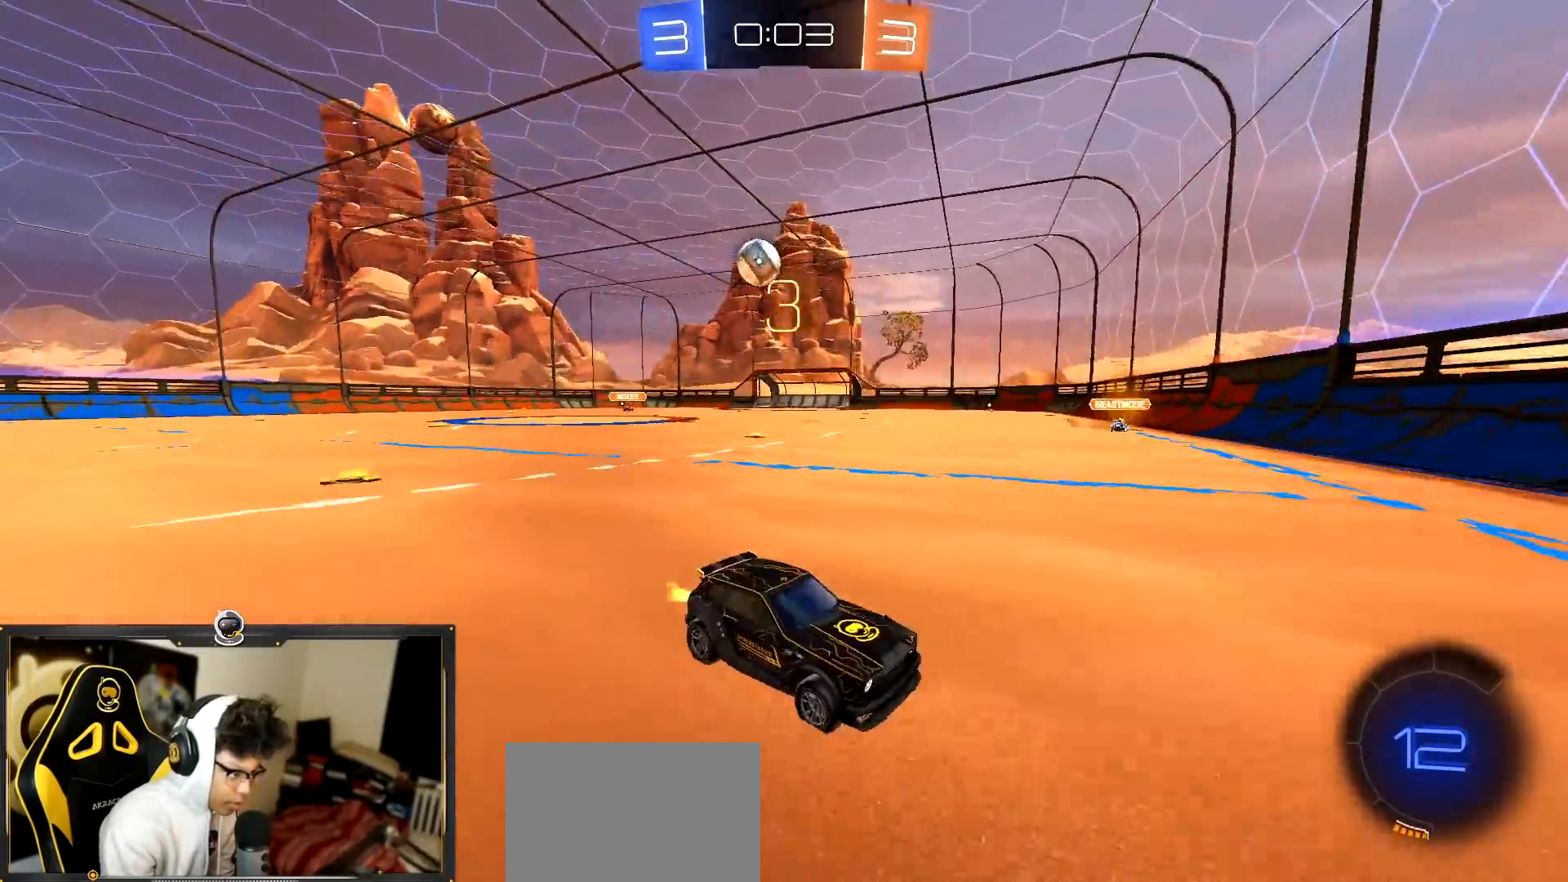
{"buttons": ["R1", "R2"], "left_stick": "right", "events": [[33, "R1", "down"], [67, "left_stick", "down-right"], [117, "left_stick", "right"]]}
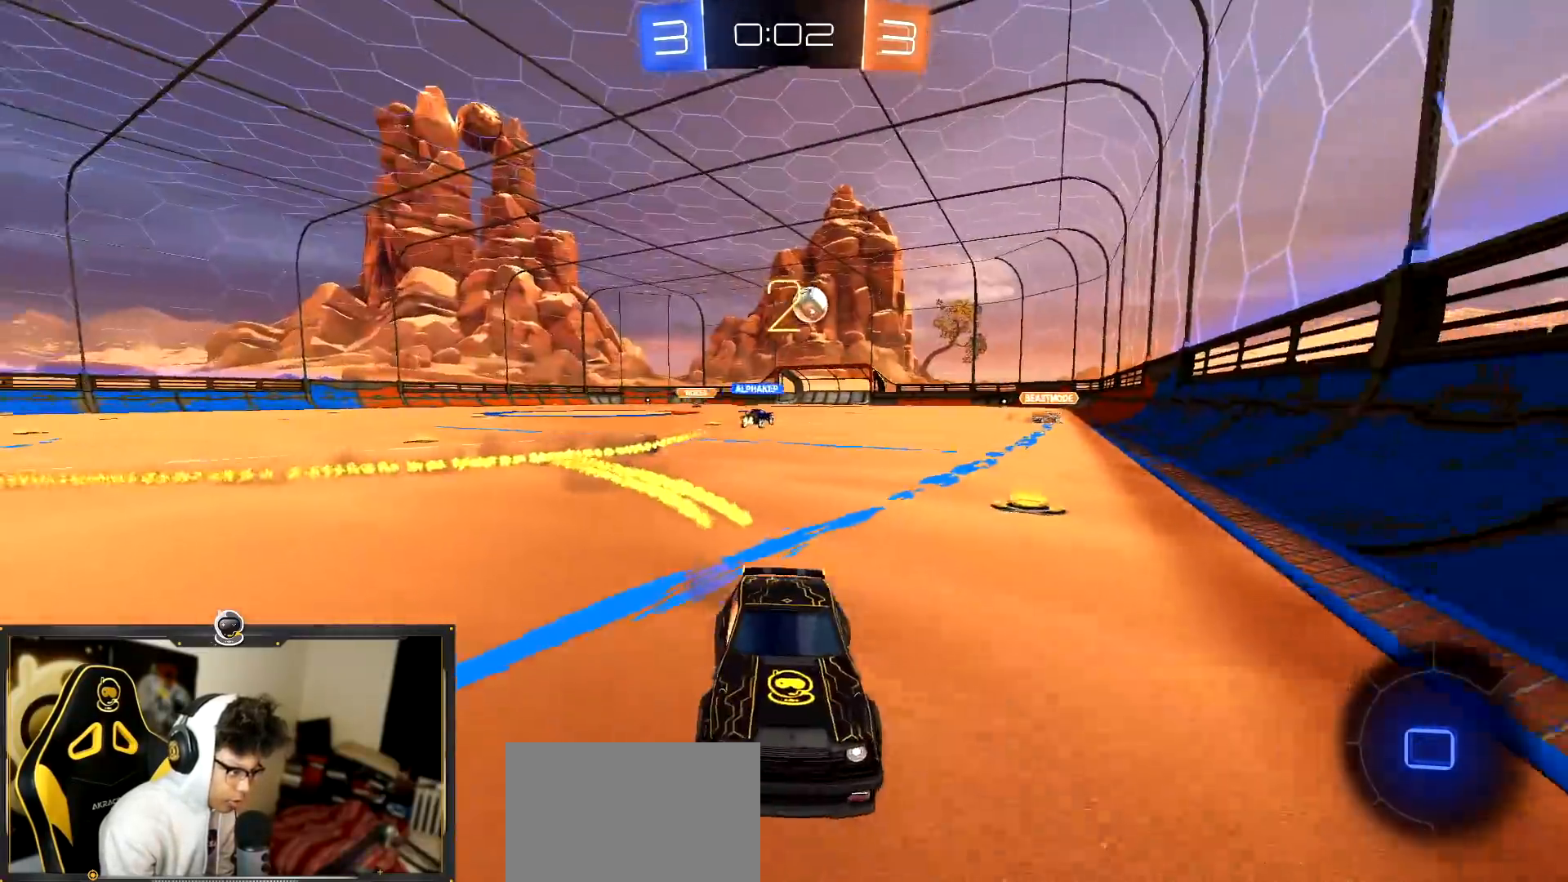
{"buttons": ["R2"], "left_stick": "right", "events": [[67, "R1", "up"]]}
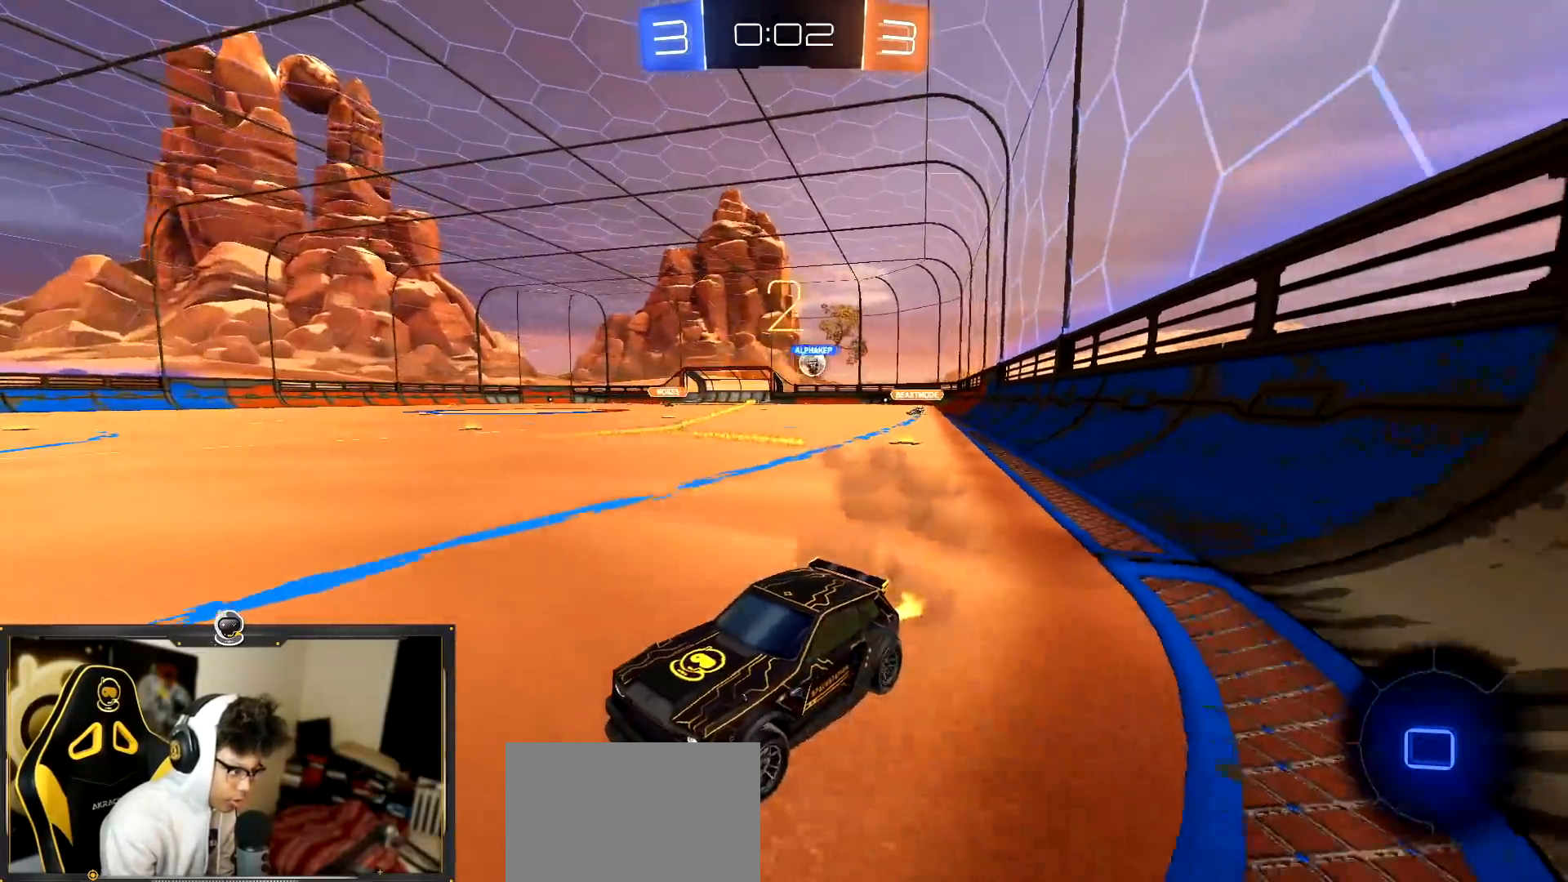
{"buttons": ["R2"], "left_stick": "right", "events": [[133, "left_stick", "center"], [233, "left_stick", "right"], [317, "L1", "down"], [467, "L1", "up"]]}
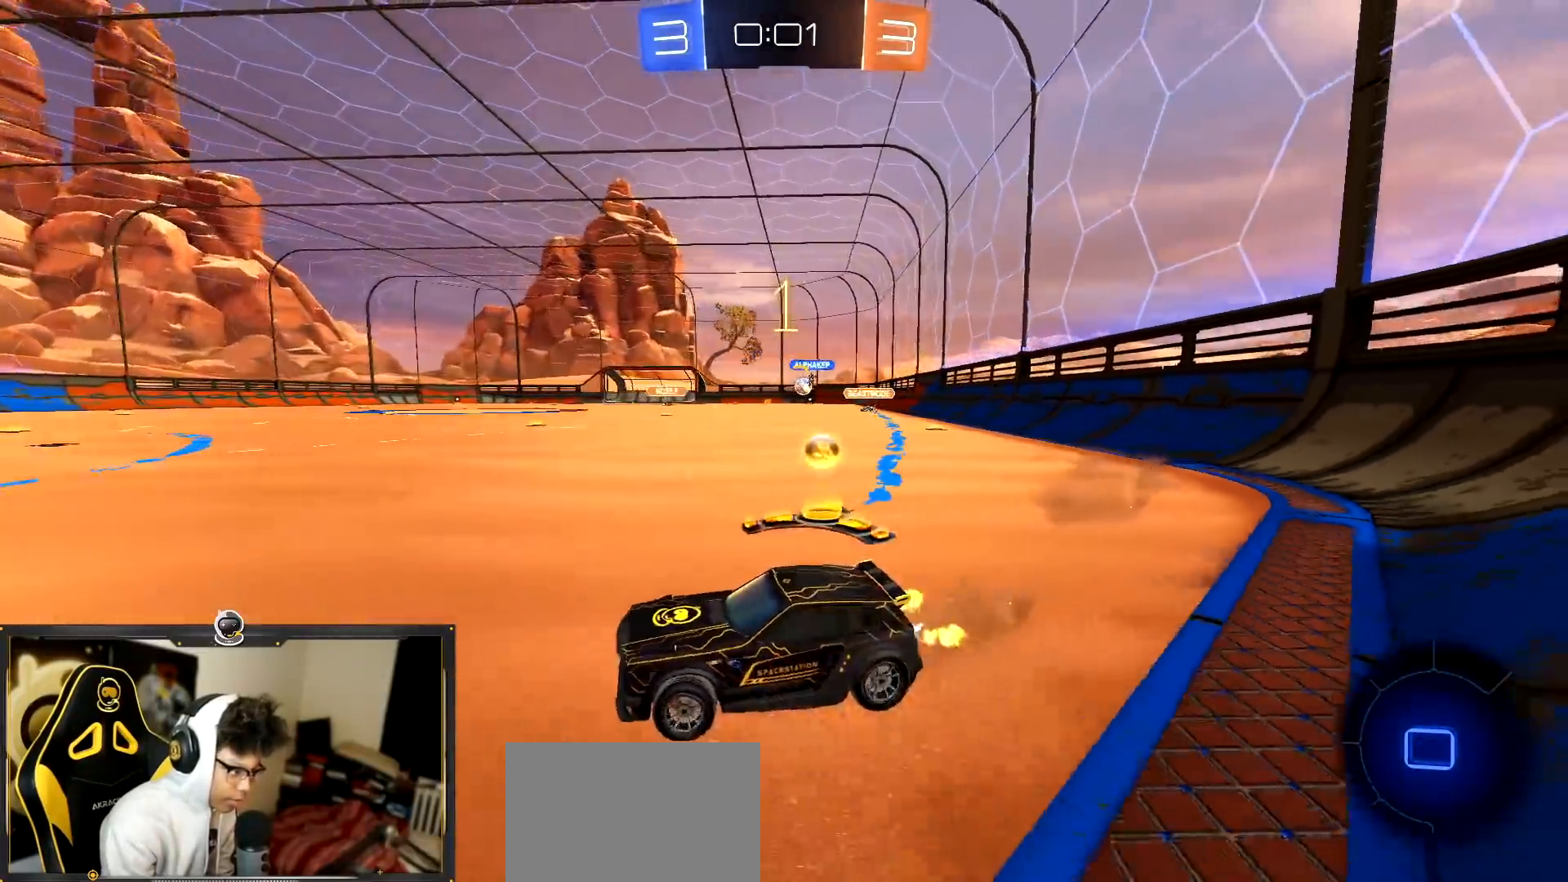
{"buttons": ["R2"], "left_stick": "right", "events": [[34, "L1", "down"], [150, "L1", "up"]]}
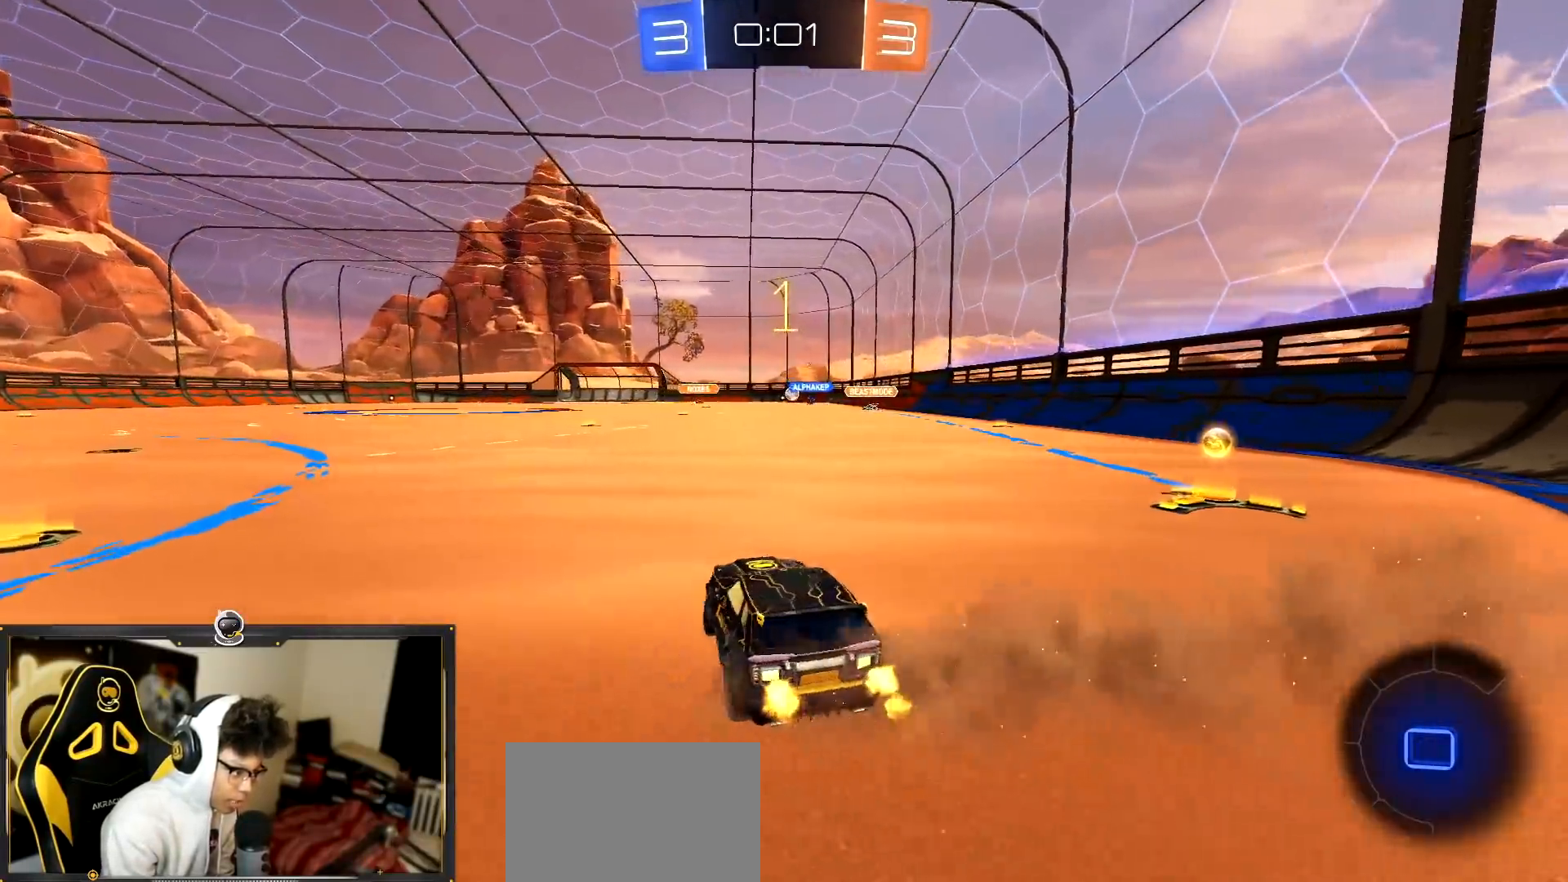
{"buttons": ["R2"], "left_stick": "center", "events": [[450, "left_stick", "center"]]}
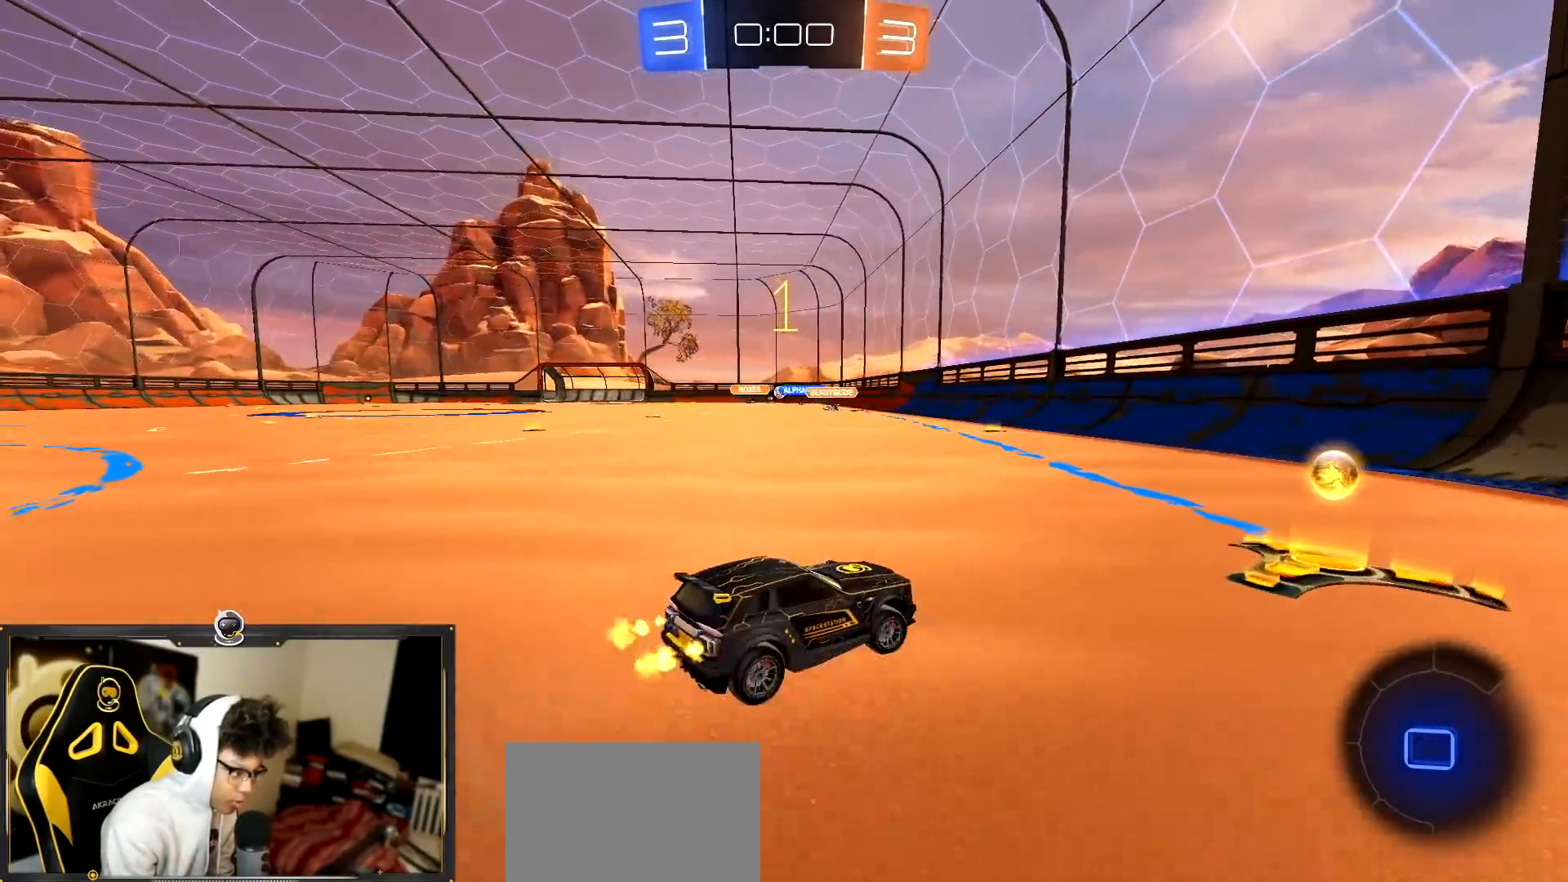
{"buttons": ["R1", "R2"], "left_stick": "left", "events": [[217, "R1", "down"], [217, "left_stick", "left"]]}